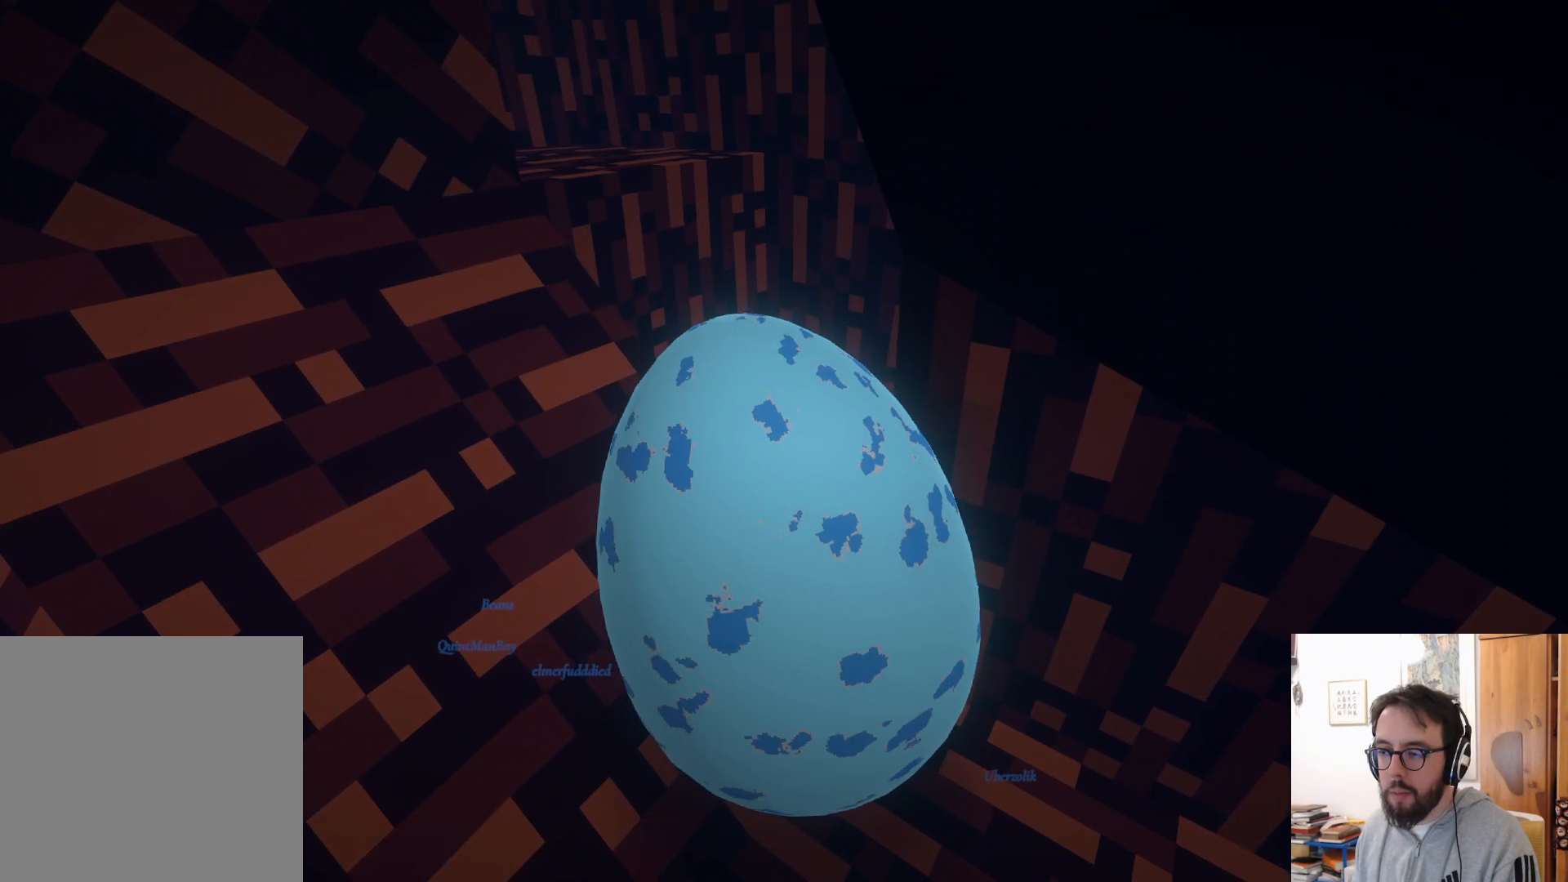
Gameplay with a controller (Xbox layout); each line is a JSON object with the inputs held at the frame after it. "events" lists button and stick changes between this image and that frame as [ms after this image, input, new state], when the widget could be followed in between. Not read: R3.
{"buttons": [], "left_stick": "up", "right_stick": "center", "events": []}
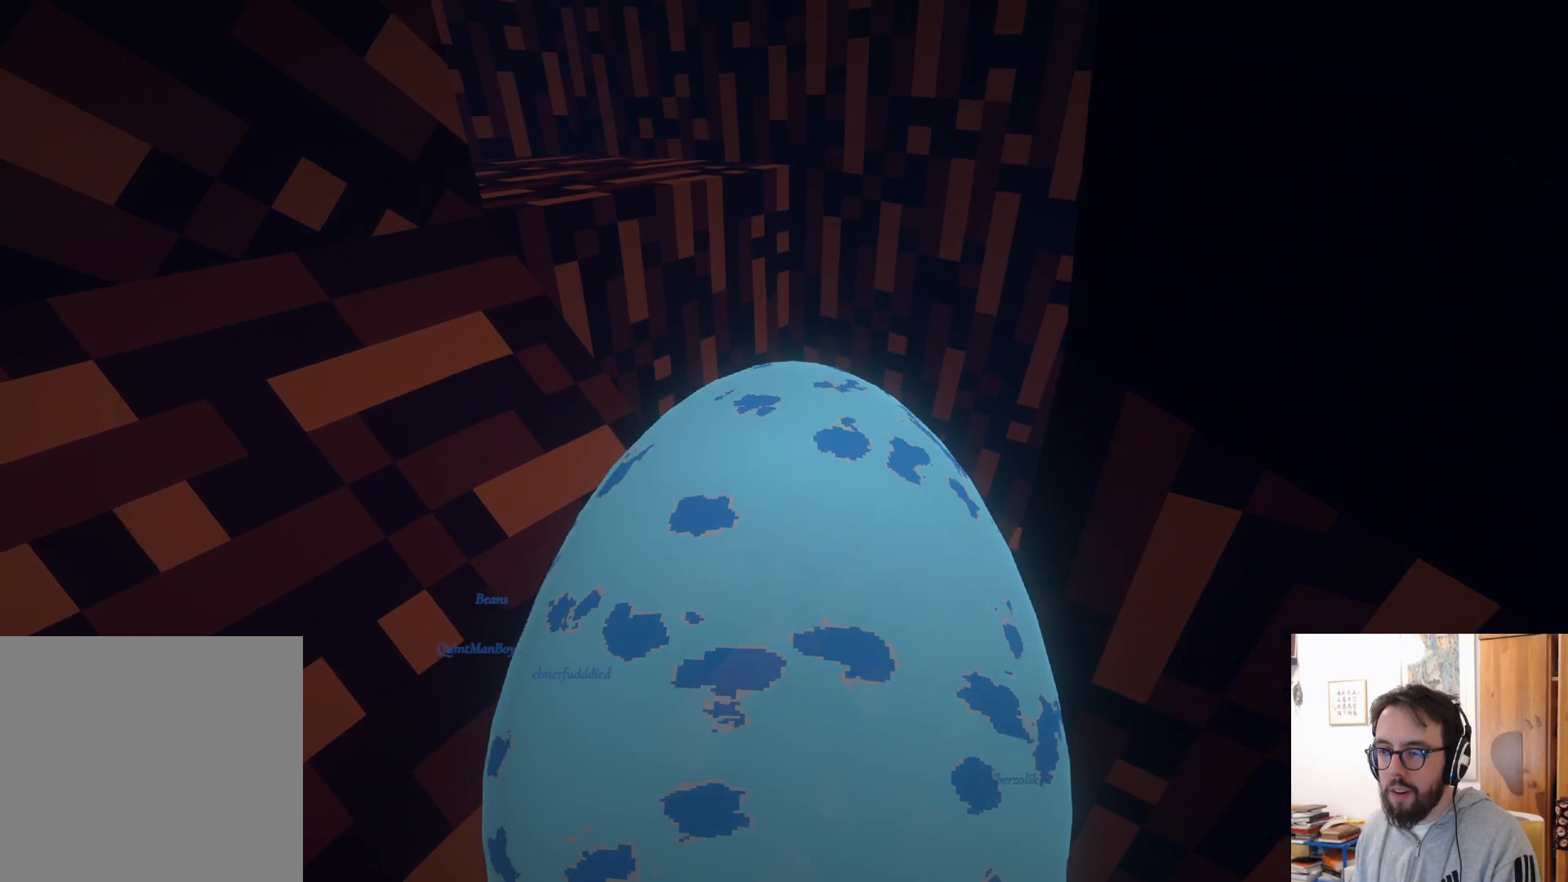
{"buttons": [], "left_stick": "up-left", "right_stick": "center", "events": [[317, "left_stick", "up-left"]]}
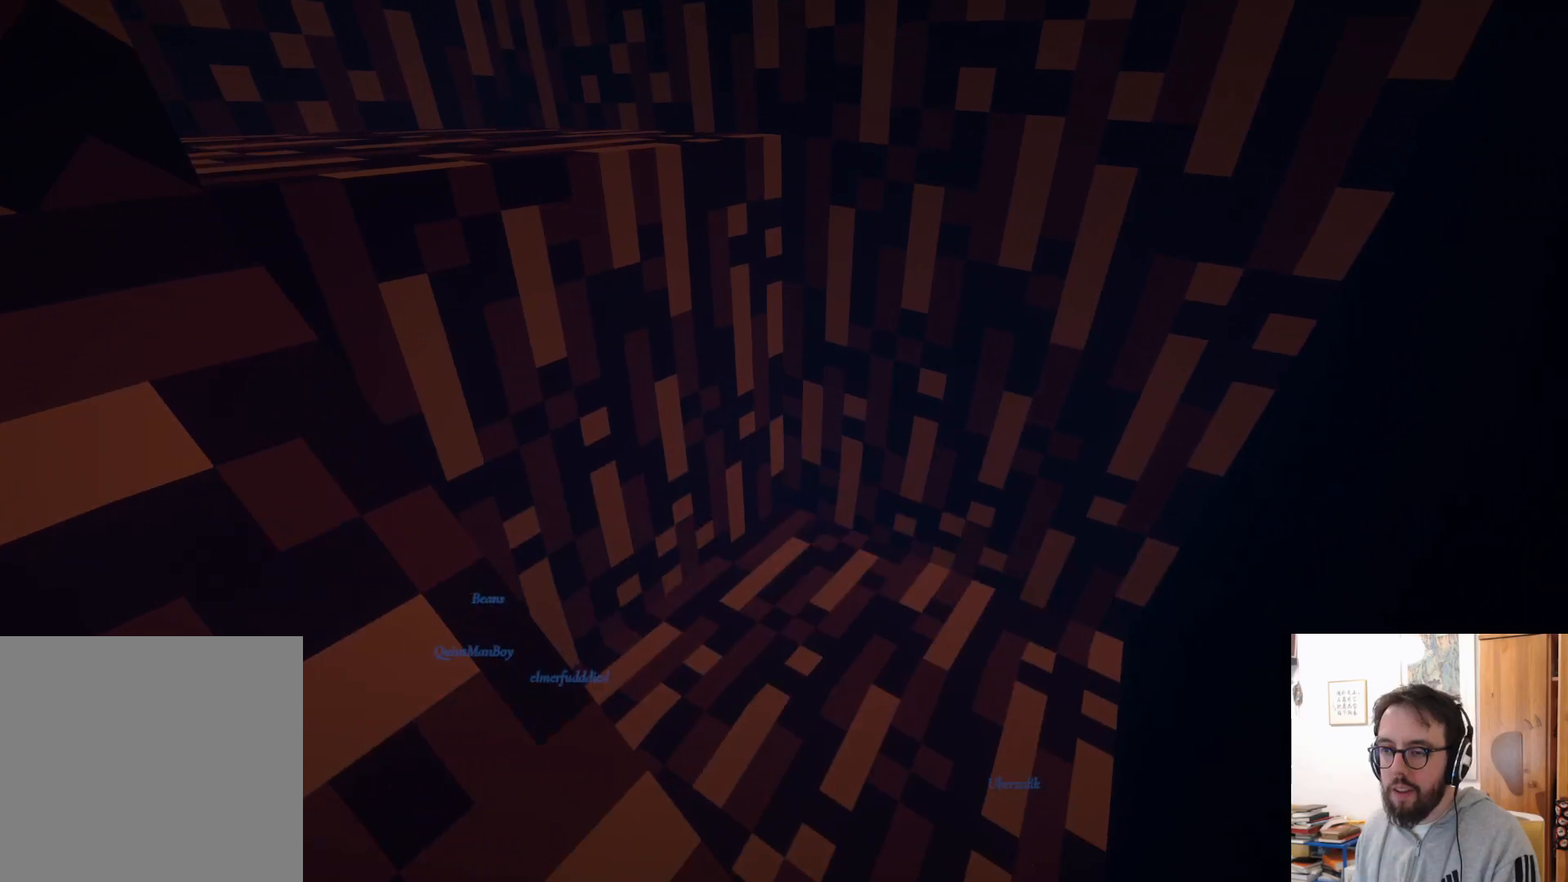
{"buttons": [], "left_stick": "up", "right_stick": "center", "events": [[333, "left_stick", "up"]]}
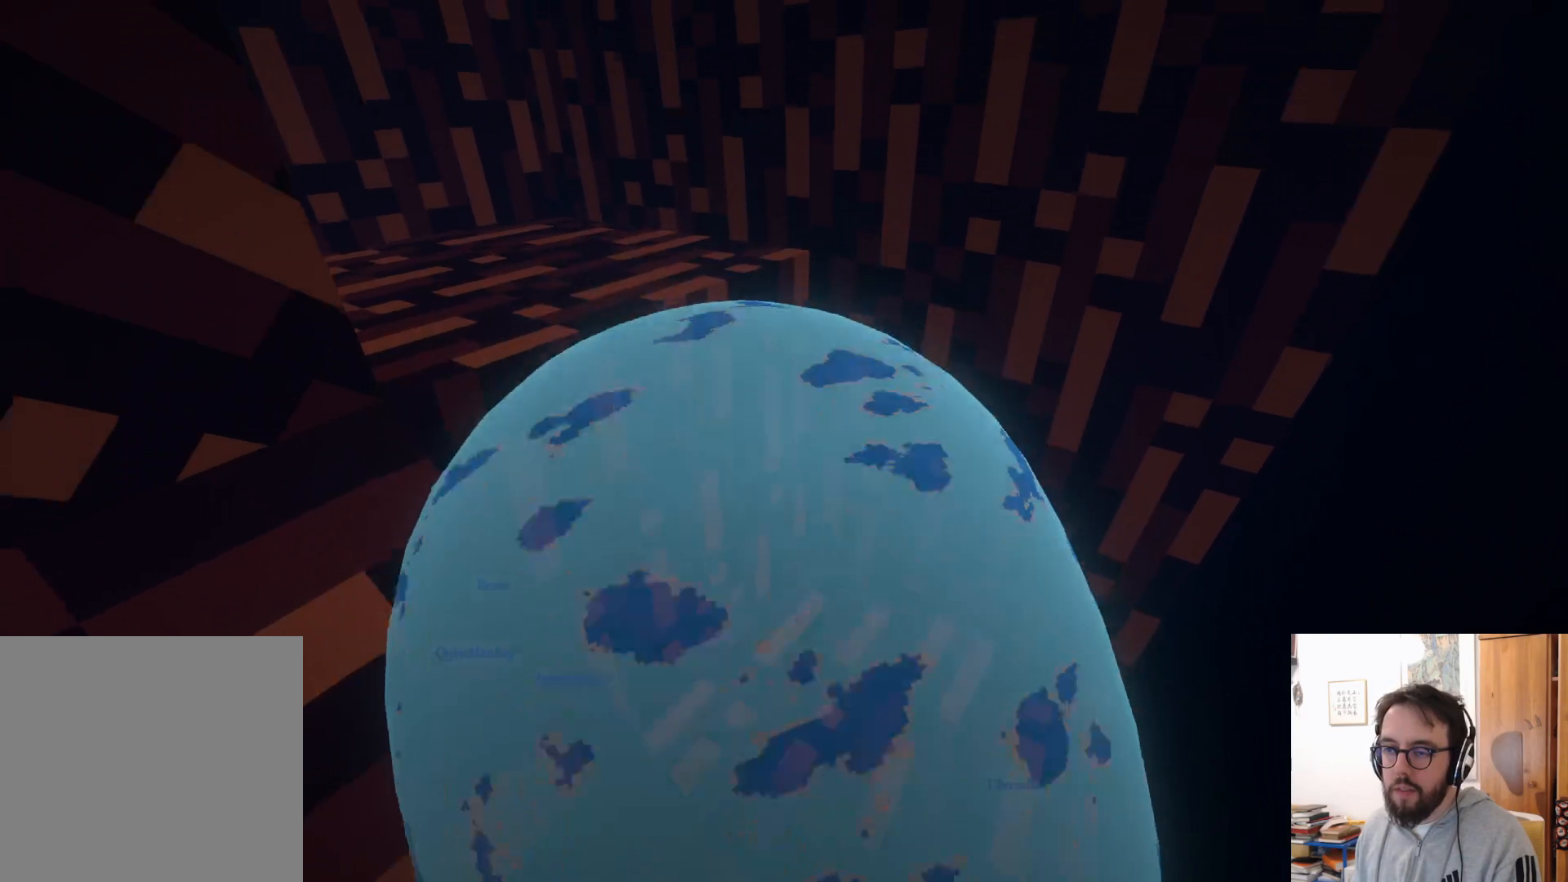
{"buttons": [], "left_stick": "down-right", "right_stick": "center", "events": [[250, "left_stick", "down-right"]]}
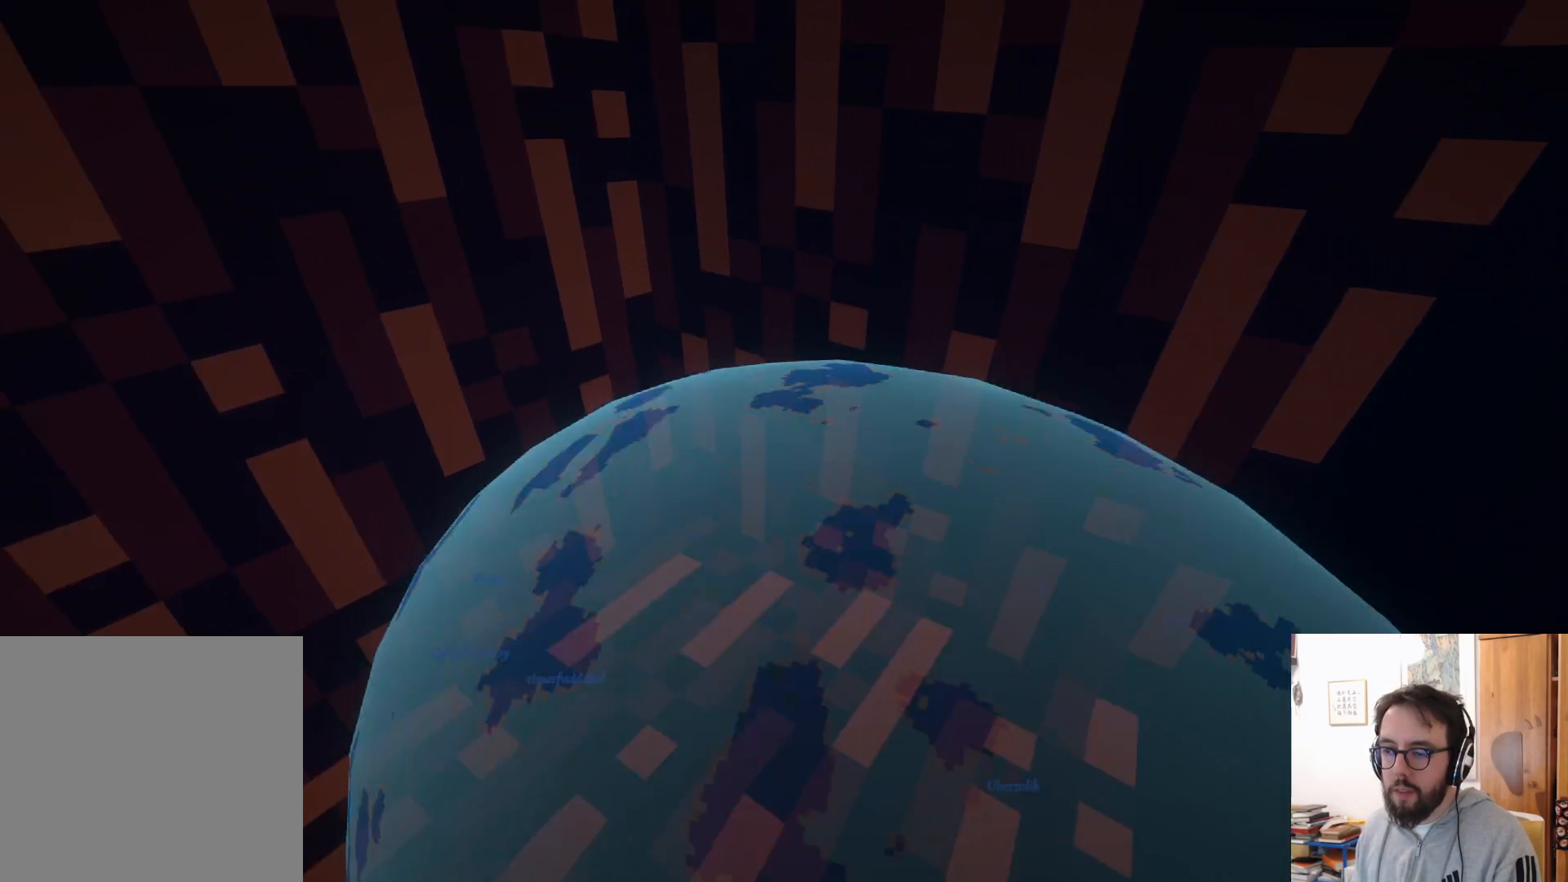
{"buttons": [], "left_stick": "down-right", "right_stick": "center", "events": []}
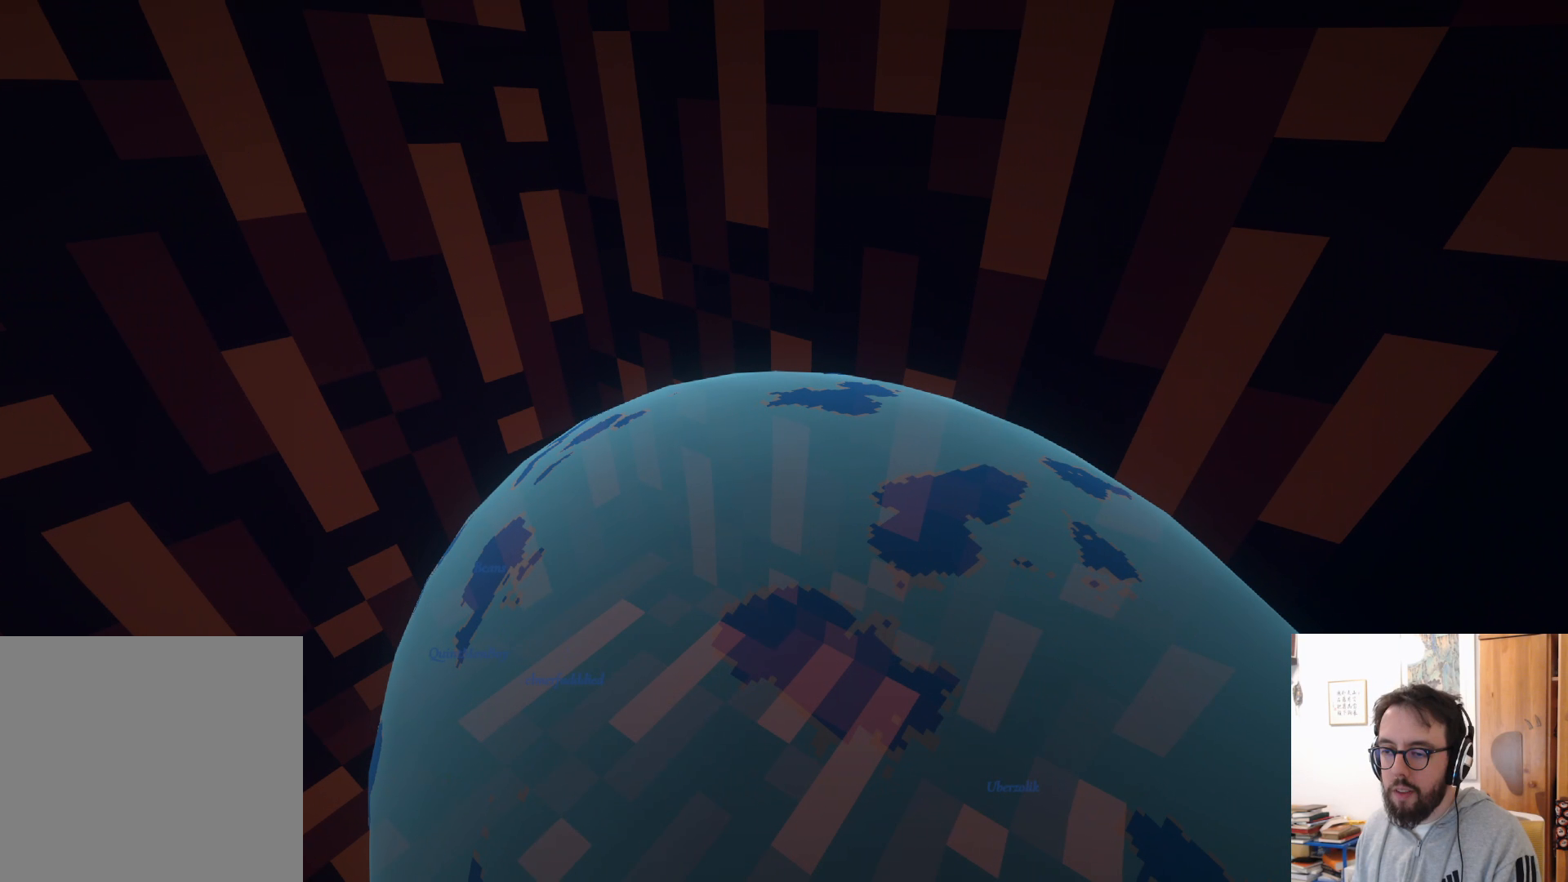
{"buttons": [], "left_stick": "down-right", "right_stick": "center", "events": [[117, "left_stick", "down"], [433, "left_stick", "down-right"]]}
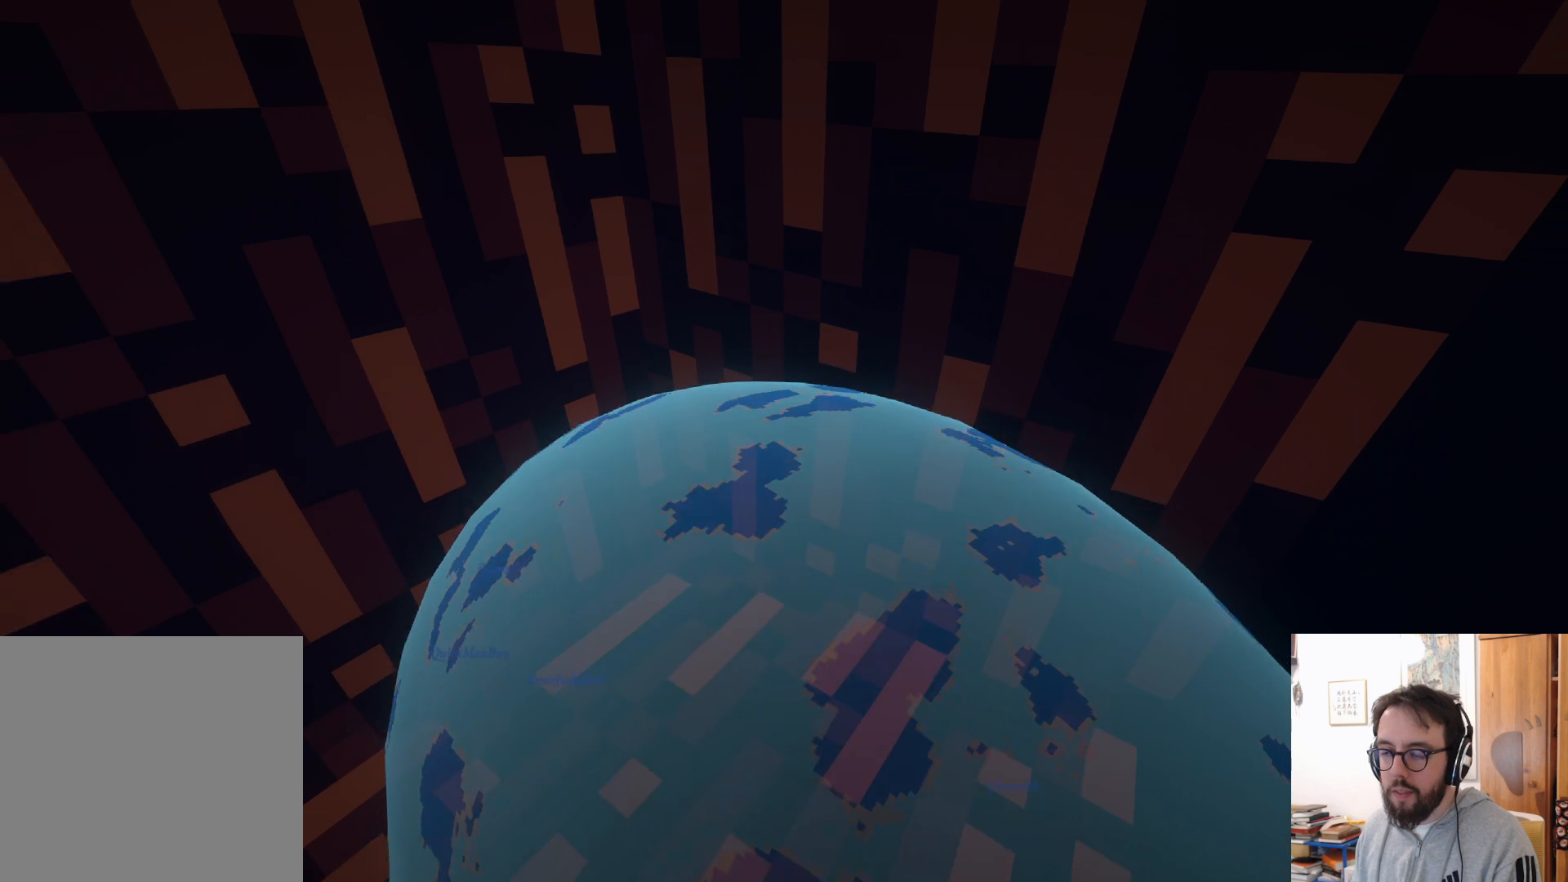
{"buttons": [], "left_stick": "left", "right_stick": "center", "events": [[50, "left_stick", "up-right"], [317, "left_stick", "up-left"], [383, "left_stick", "left"]]}
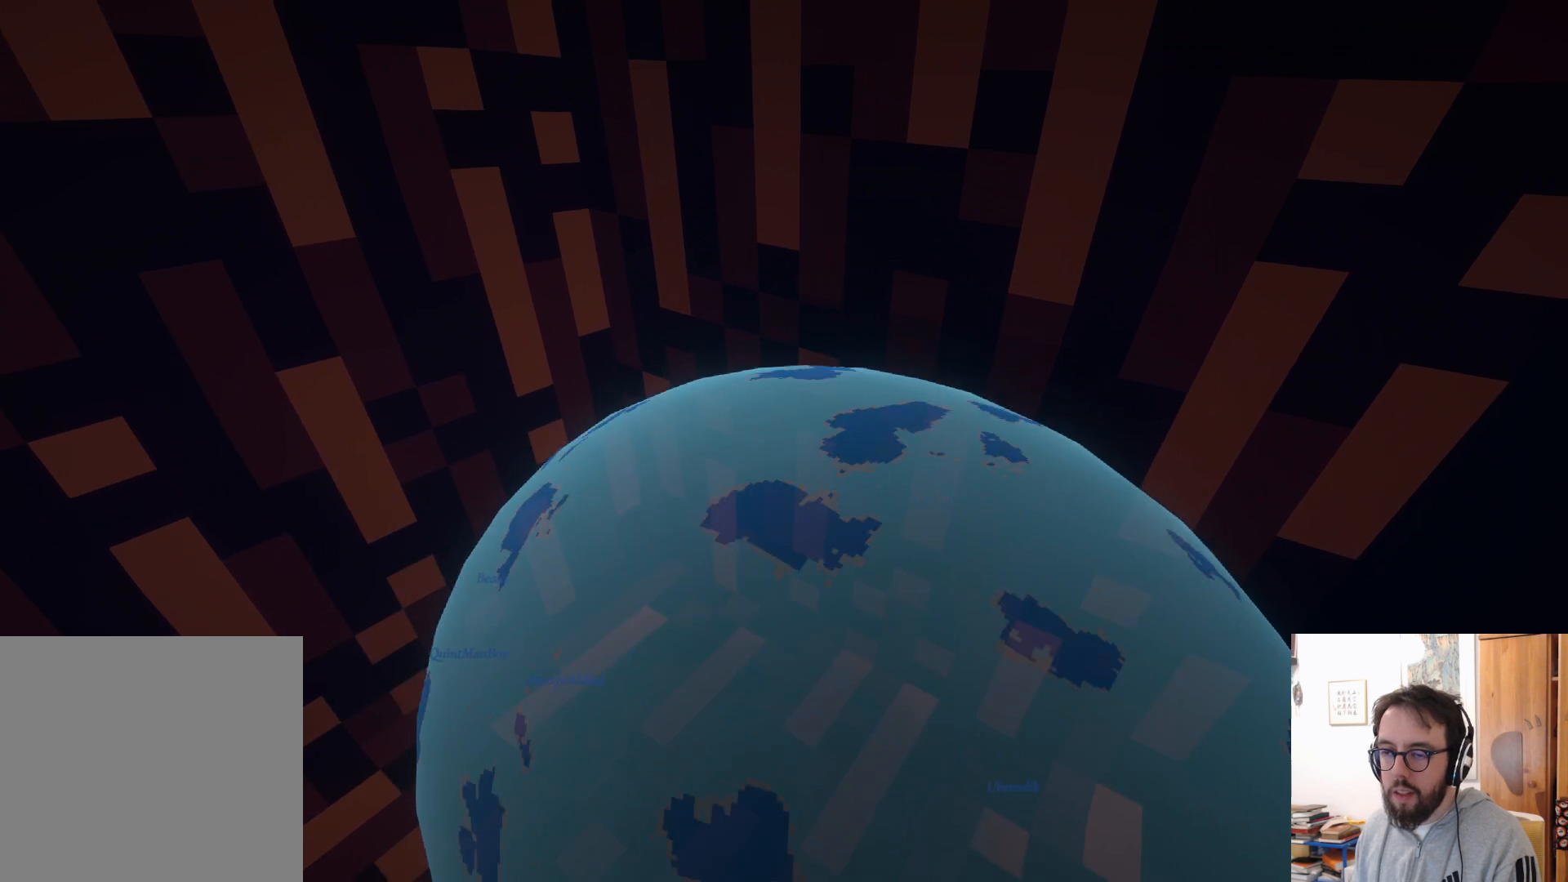
{"buttons": ["A"], "left_stick": "left", "right_stick": "center", "events": [[233, "A", "down"]]}
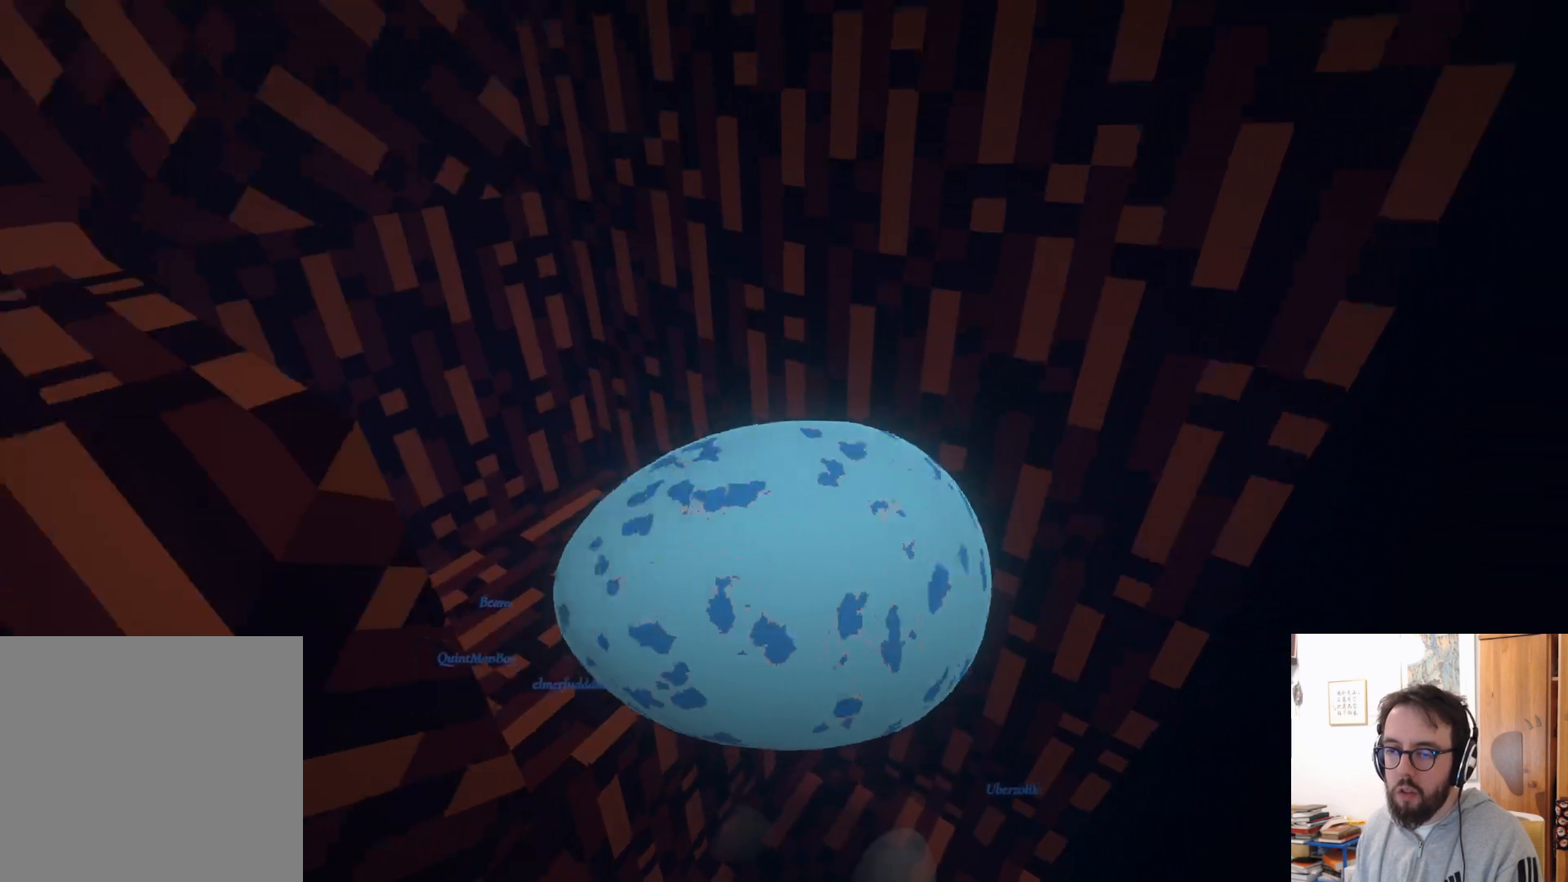
{"buttons": [], "left_stick": "down-right", "right_stick": "center", "events": [[117, "A", "up"], [150, "left_stick", "up-left"], [417, "left_stick", "center"], [467, "left_stick", "down-right"]]}
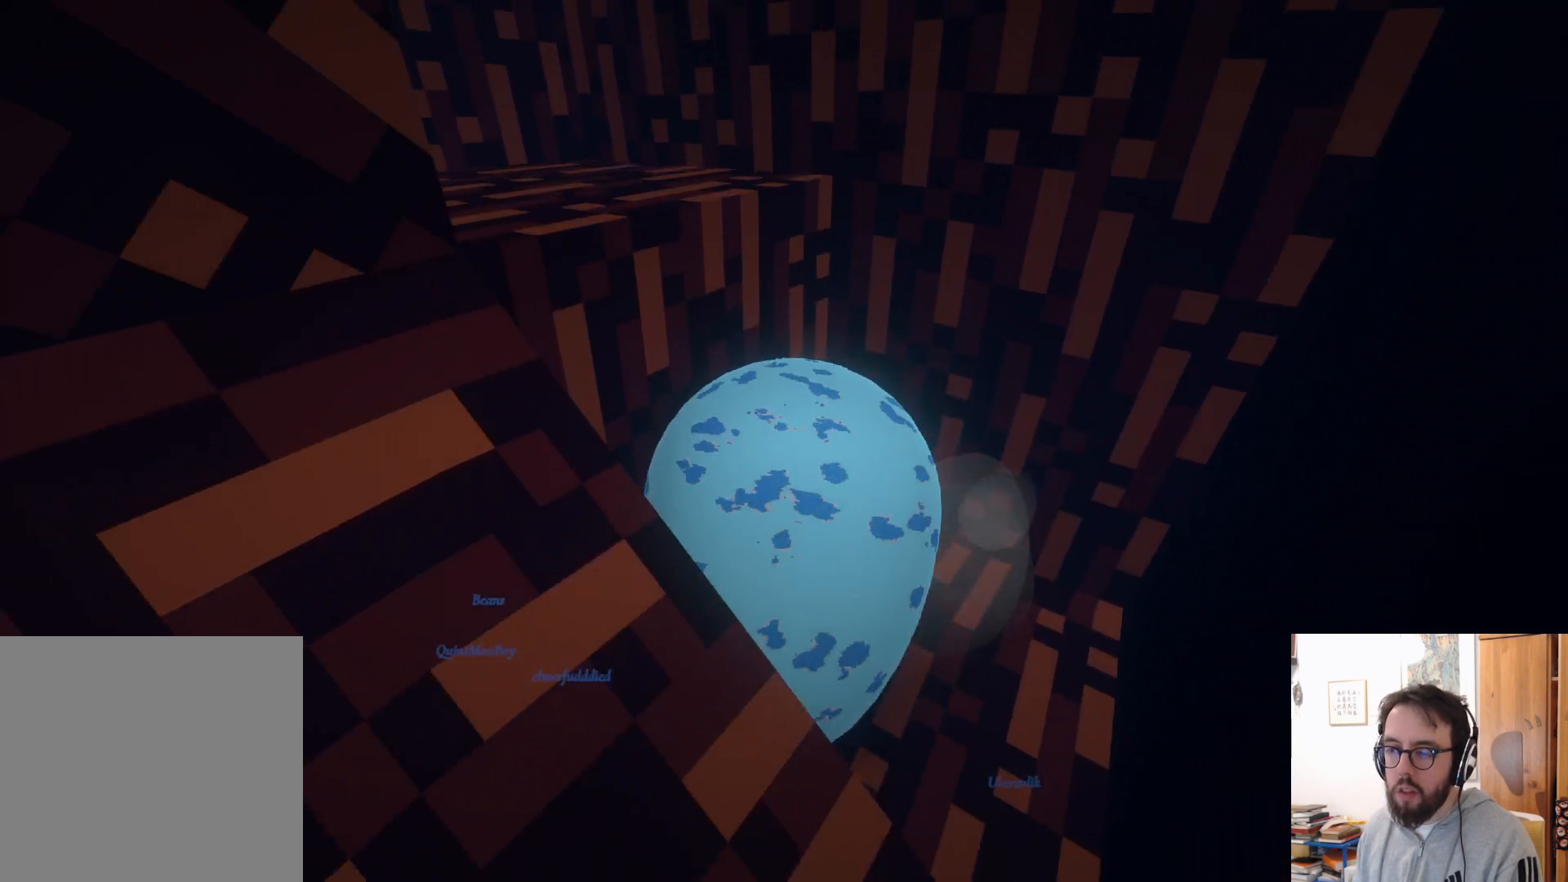
{"buttons": [], "left_stick": "center", "right_stick": "center", "events": [[500, "left_stick", "center"]]}
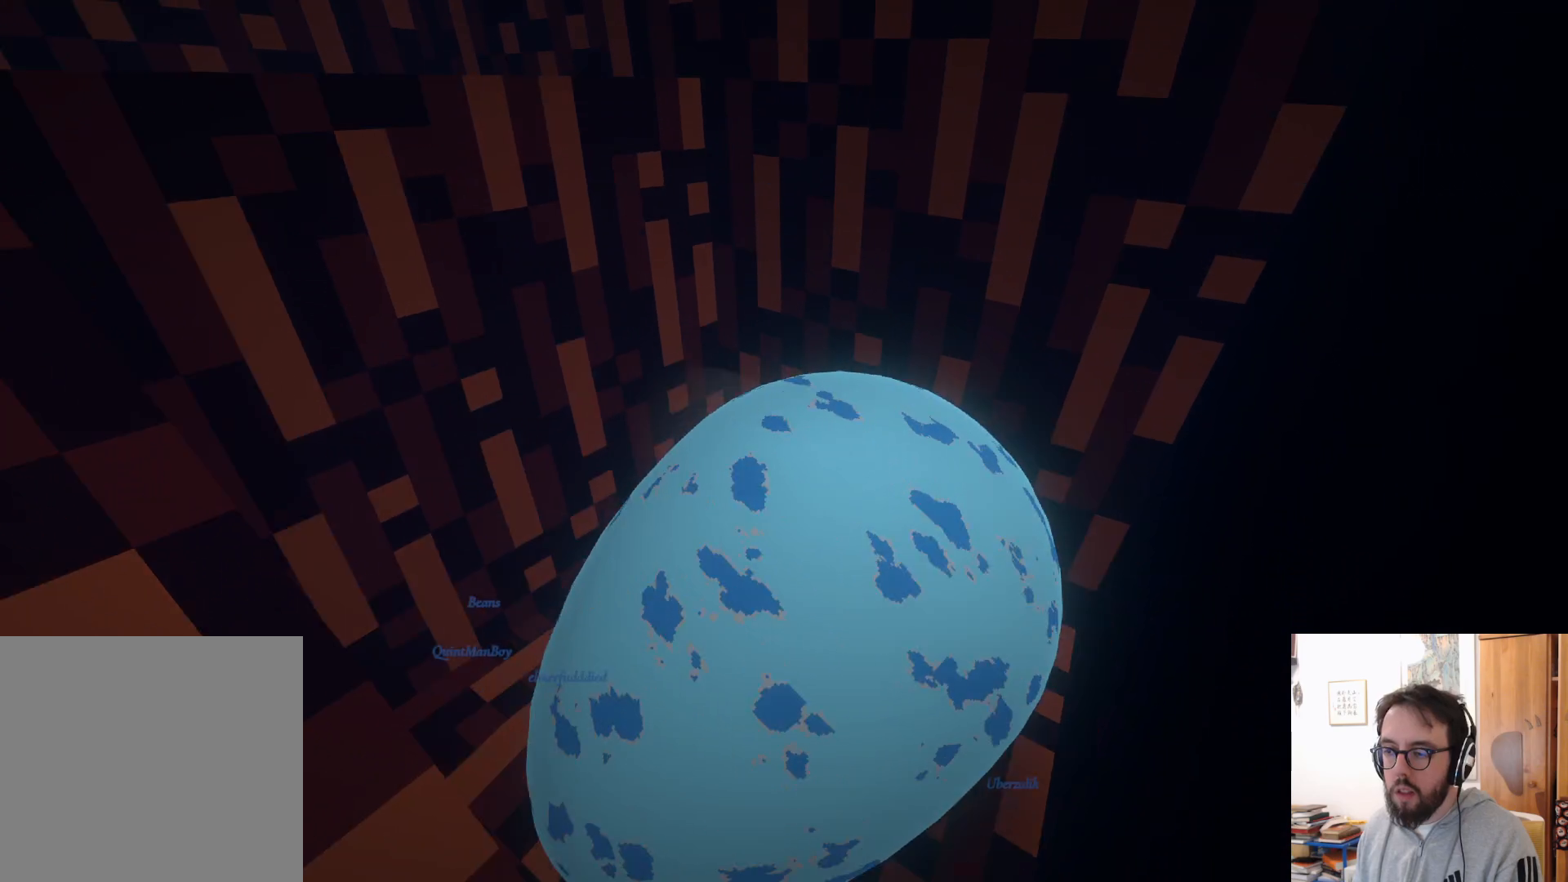
{"buttons": [], "left_stick": "left", "right_stick": "center", "events": [[233, "left_stick", "up-left"], [467, "left_stick", "left"]]}
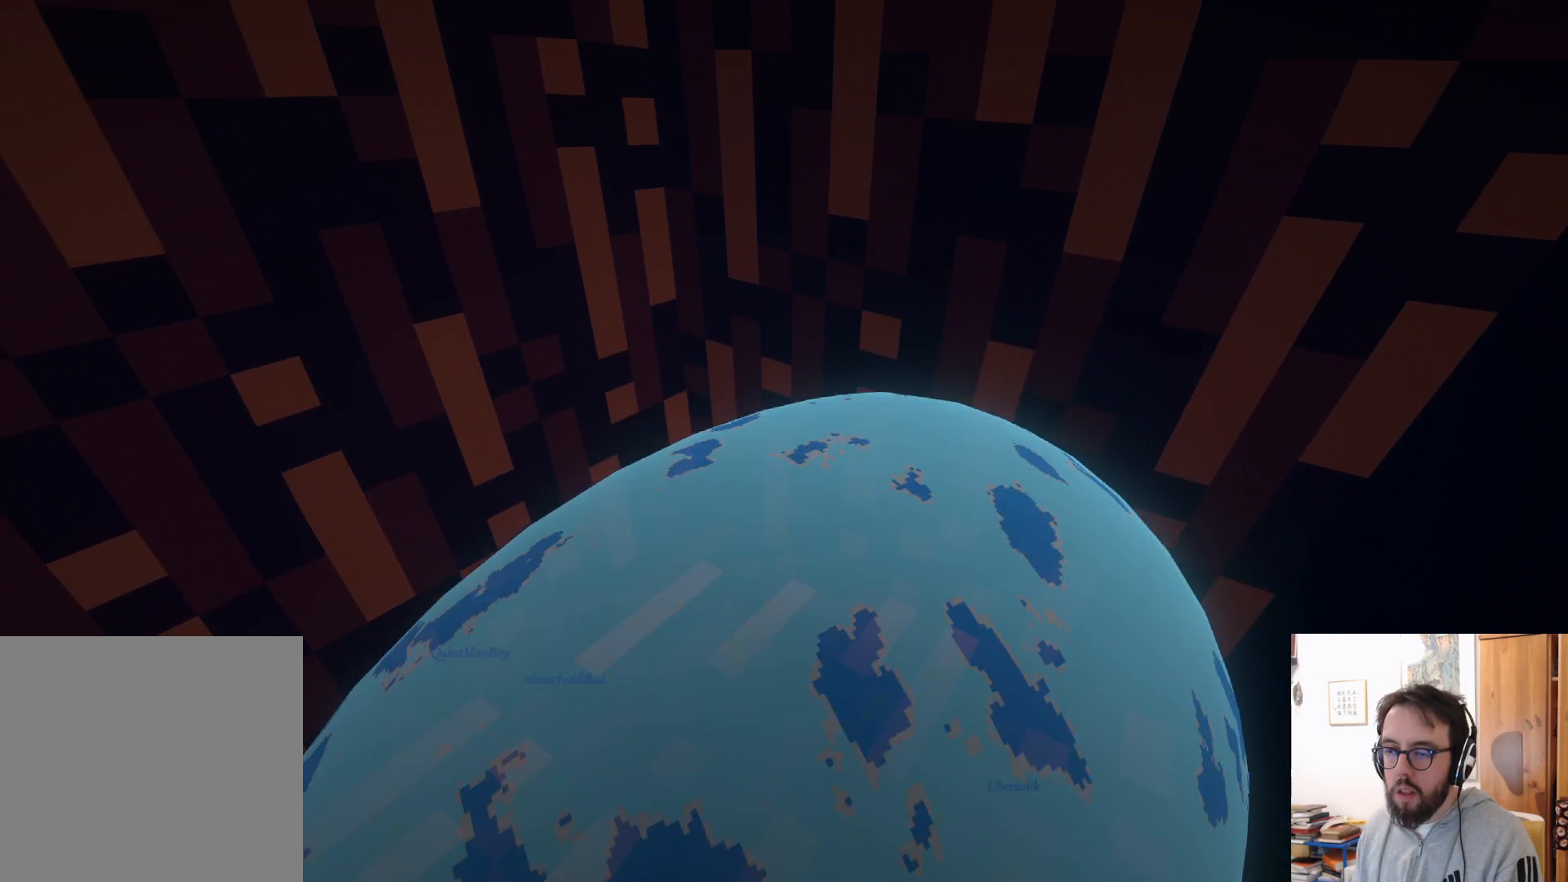
{"buttons": ["A"], "left_stick": "left", "right_stick": "center", "events": [[150, "A", "down"]]}
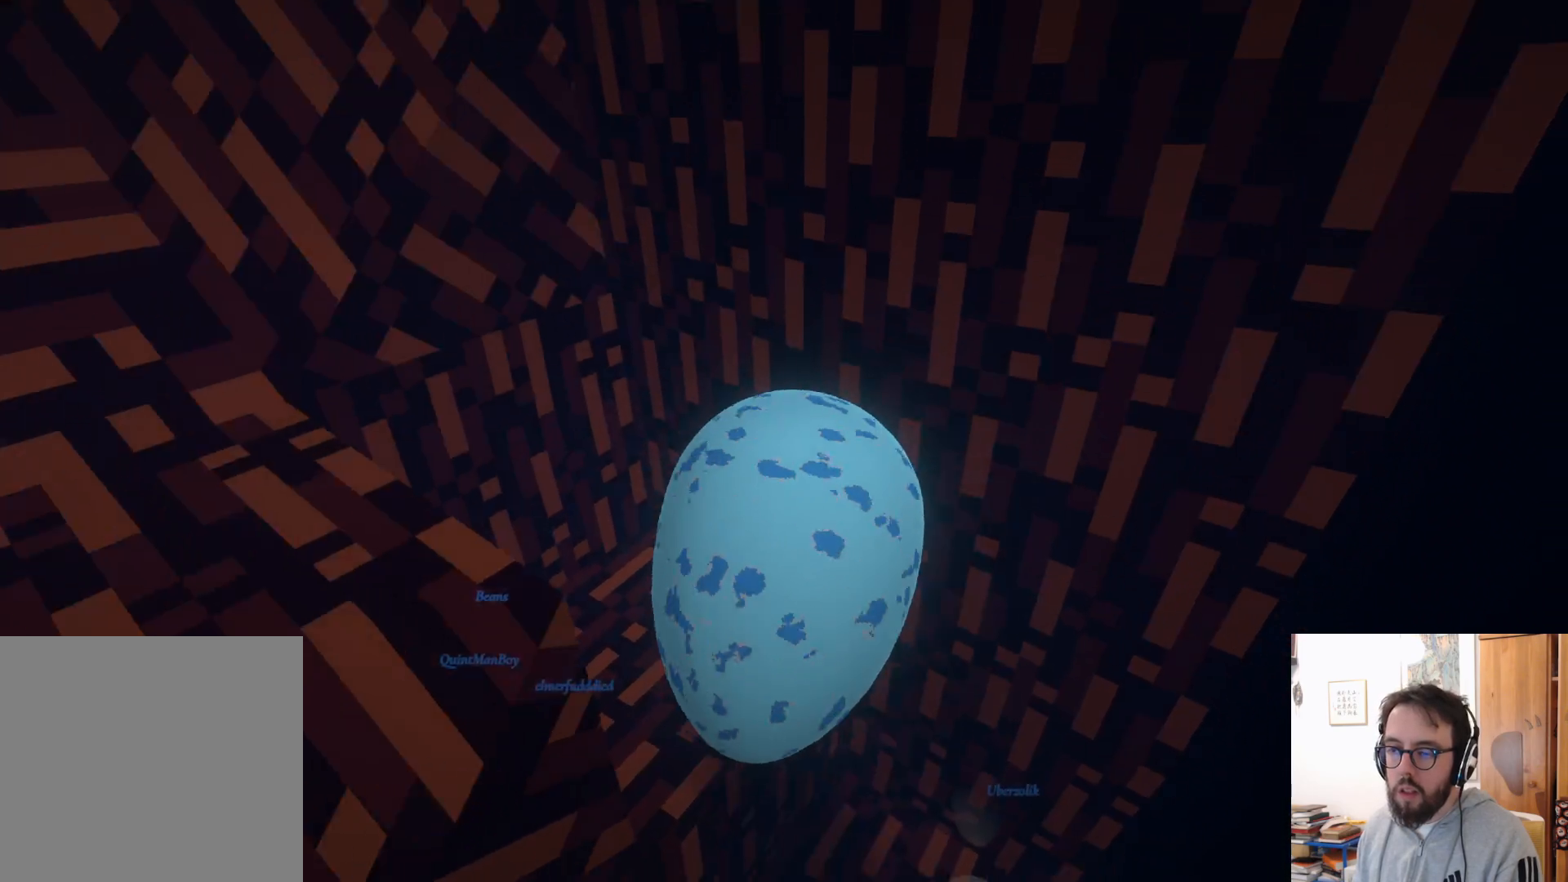
{"buttons": [], "left_stick": "up-right", "right_stick": "center", "events": [[33, "A", "up"], [200, "left_stick", "up"], [283, "left_stick", "up-right"]]}
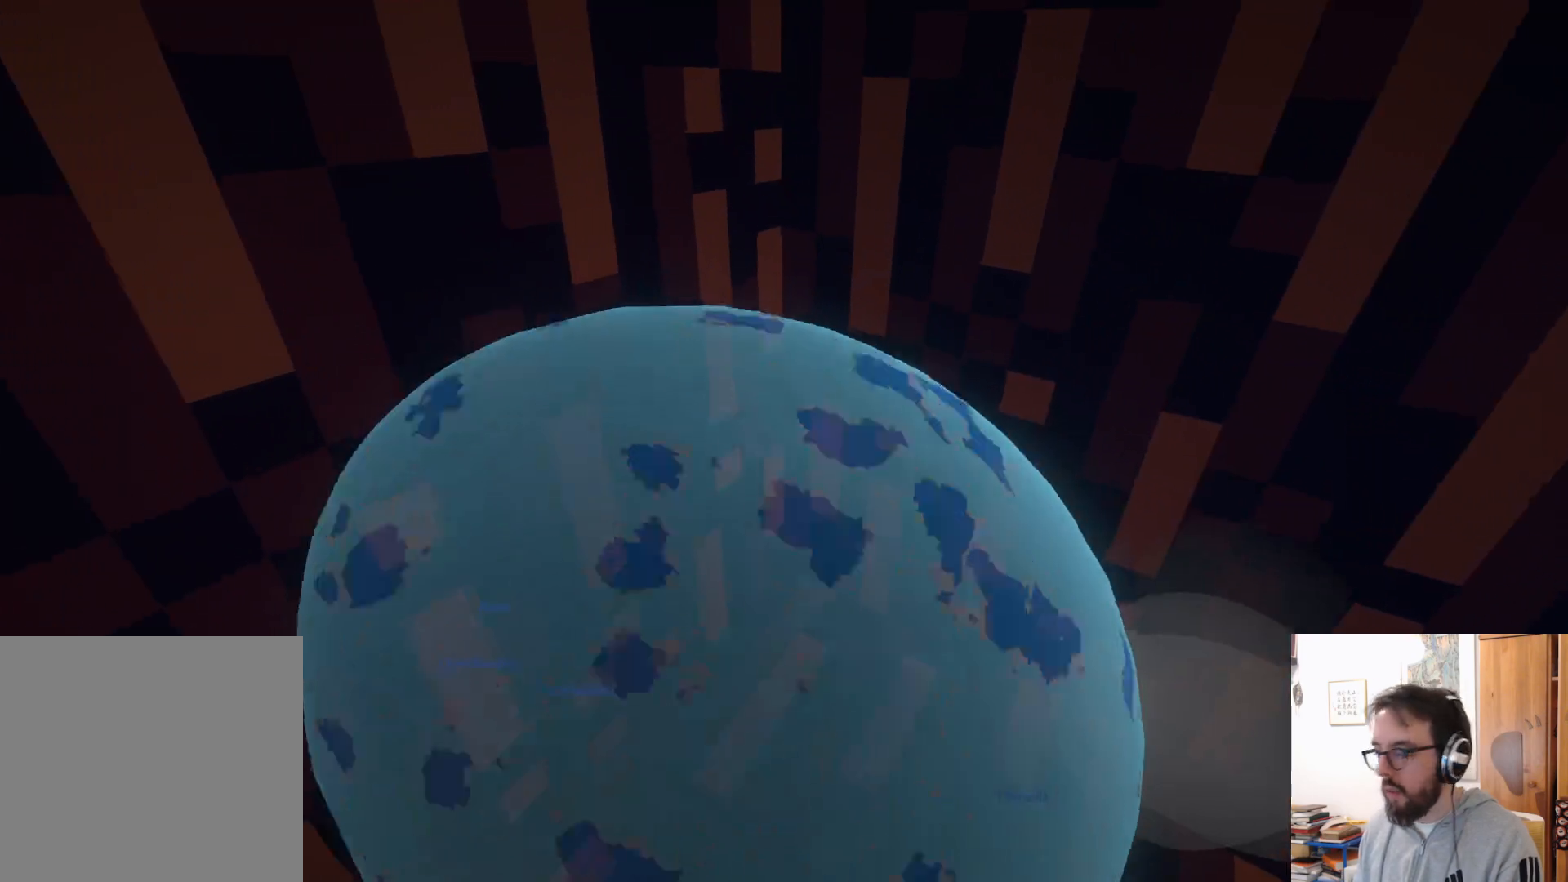
{"buttons": [], "left_stick": "up", "right_stick": "center", "events": [[100, "left_stick", "up"]]}
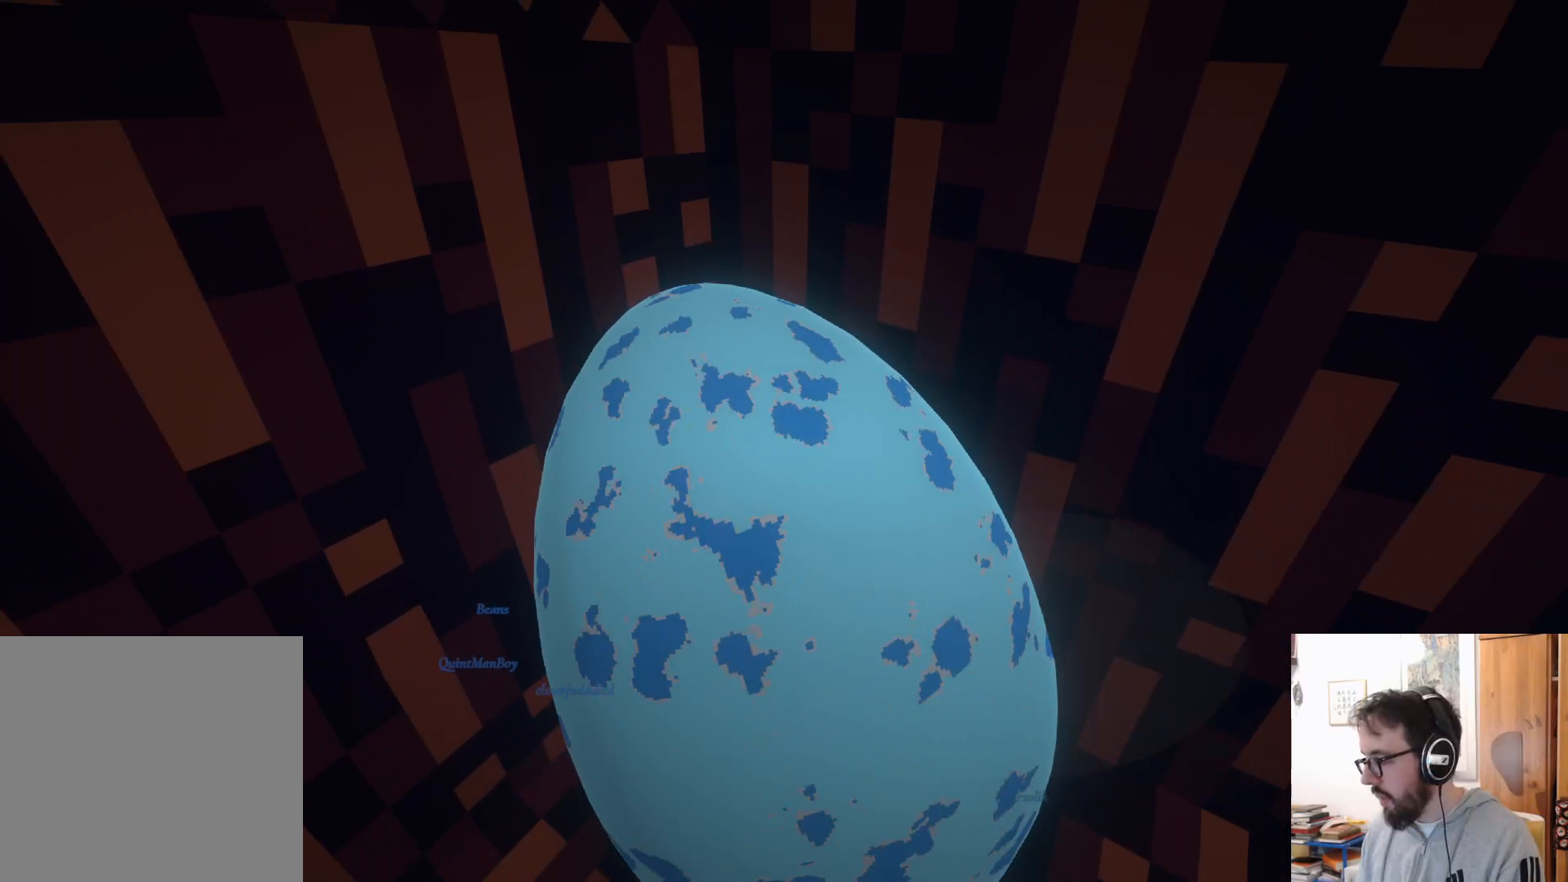
{"buttons": [], "left_stick": "center", "right_stick": "center", "events": [[433, "left_stick", "center"]]}
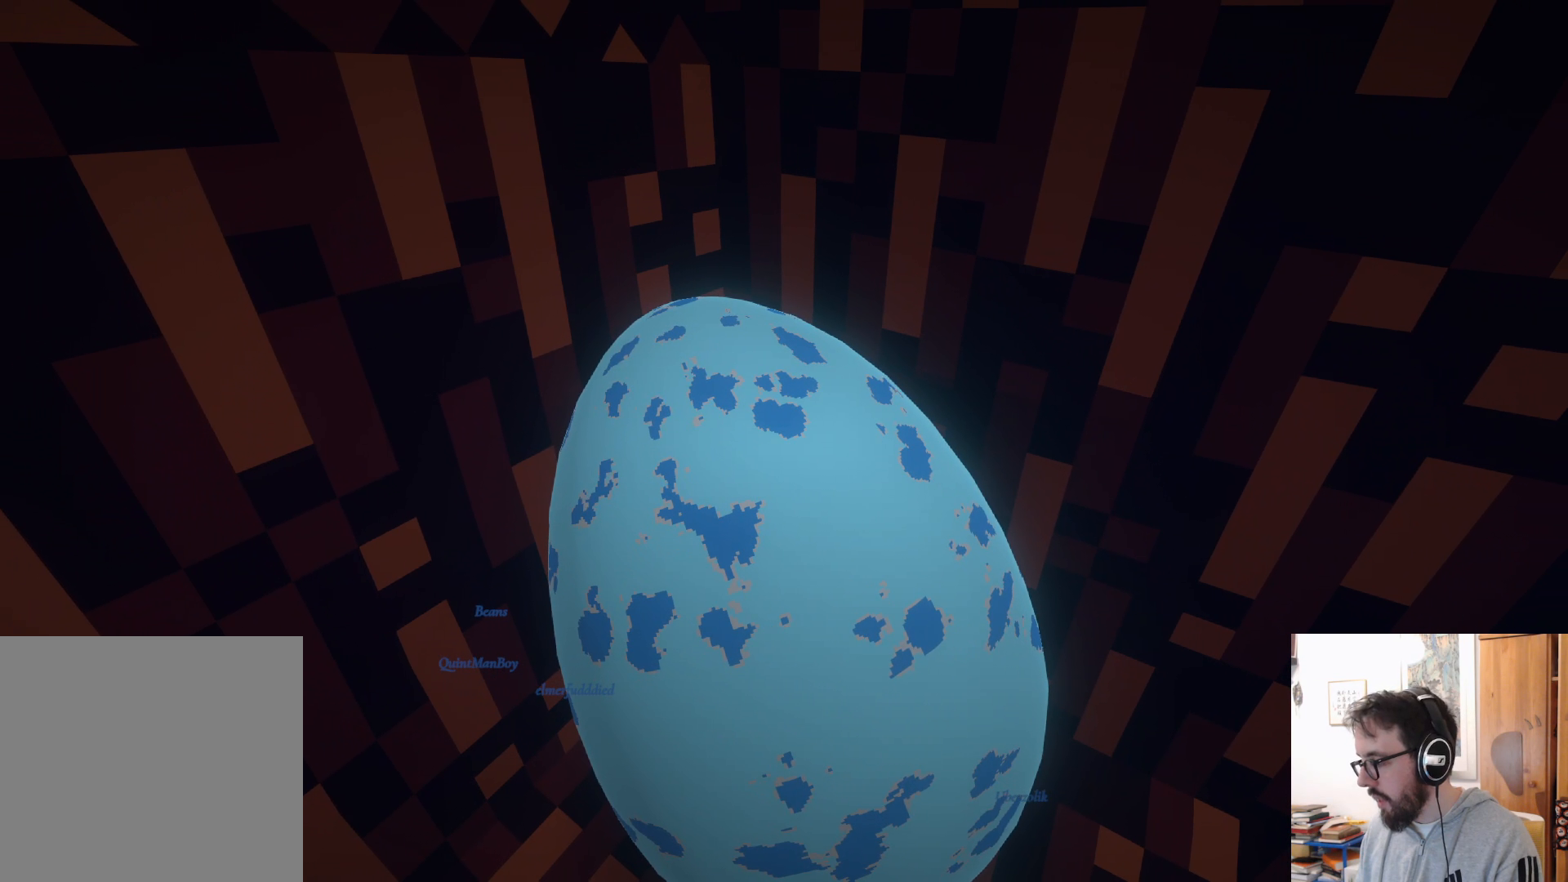
{"buttons": [], "left_stick": "center", "right_stick": "up-left", "events": [[150, "right_stick", "up-left"]]}
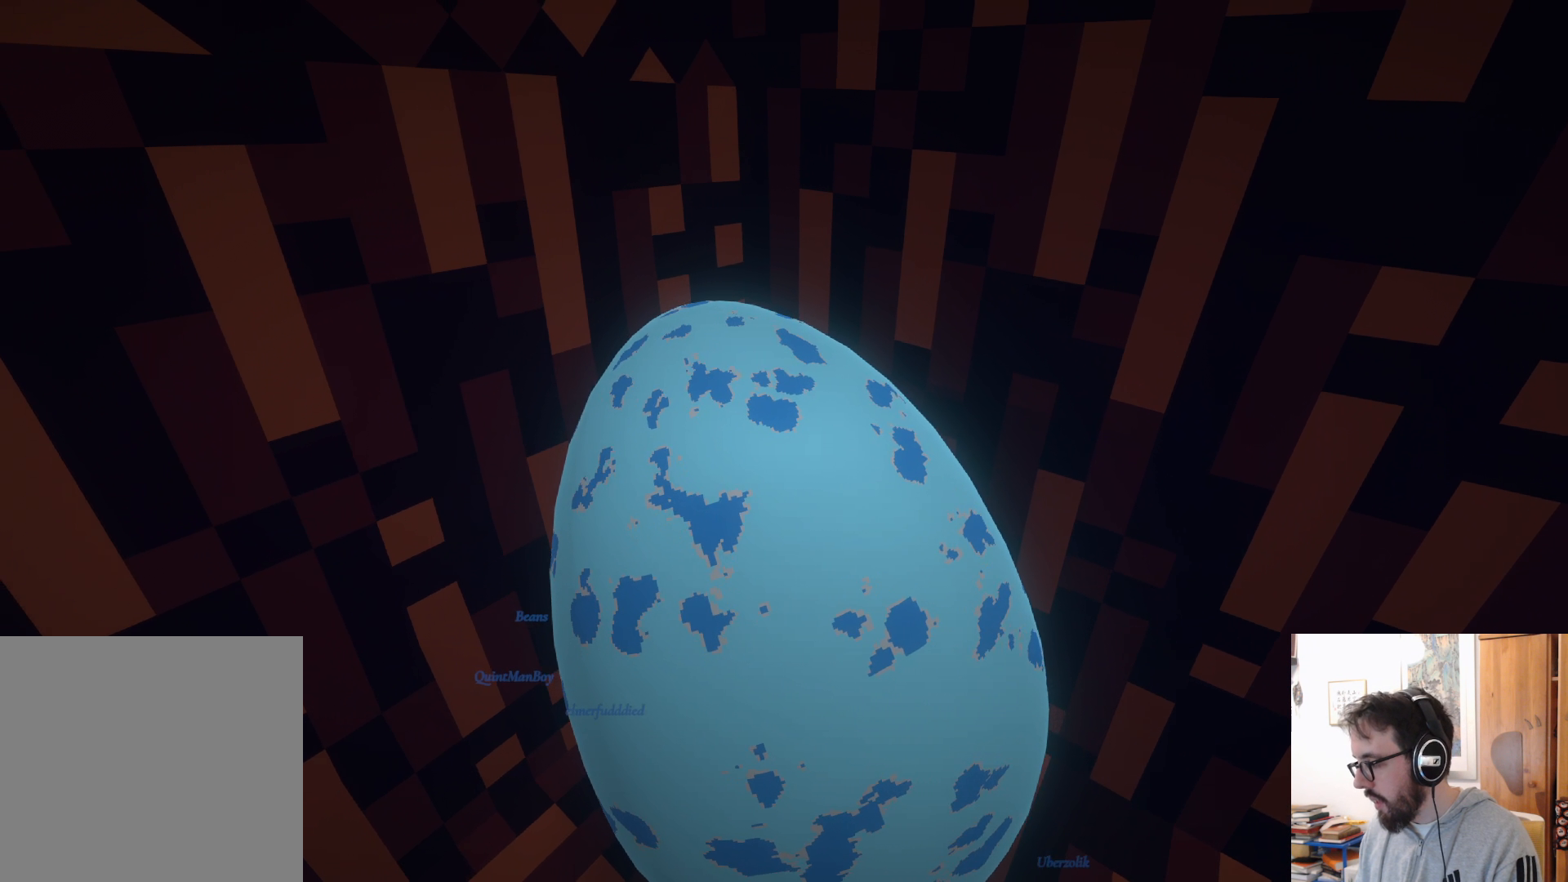
{"buttons": [], "left_stick": "center", "right_stick": "down-left", "events": [[83, "right_stick", "left"], [367, "right_stick", "down-left"]]}
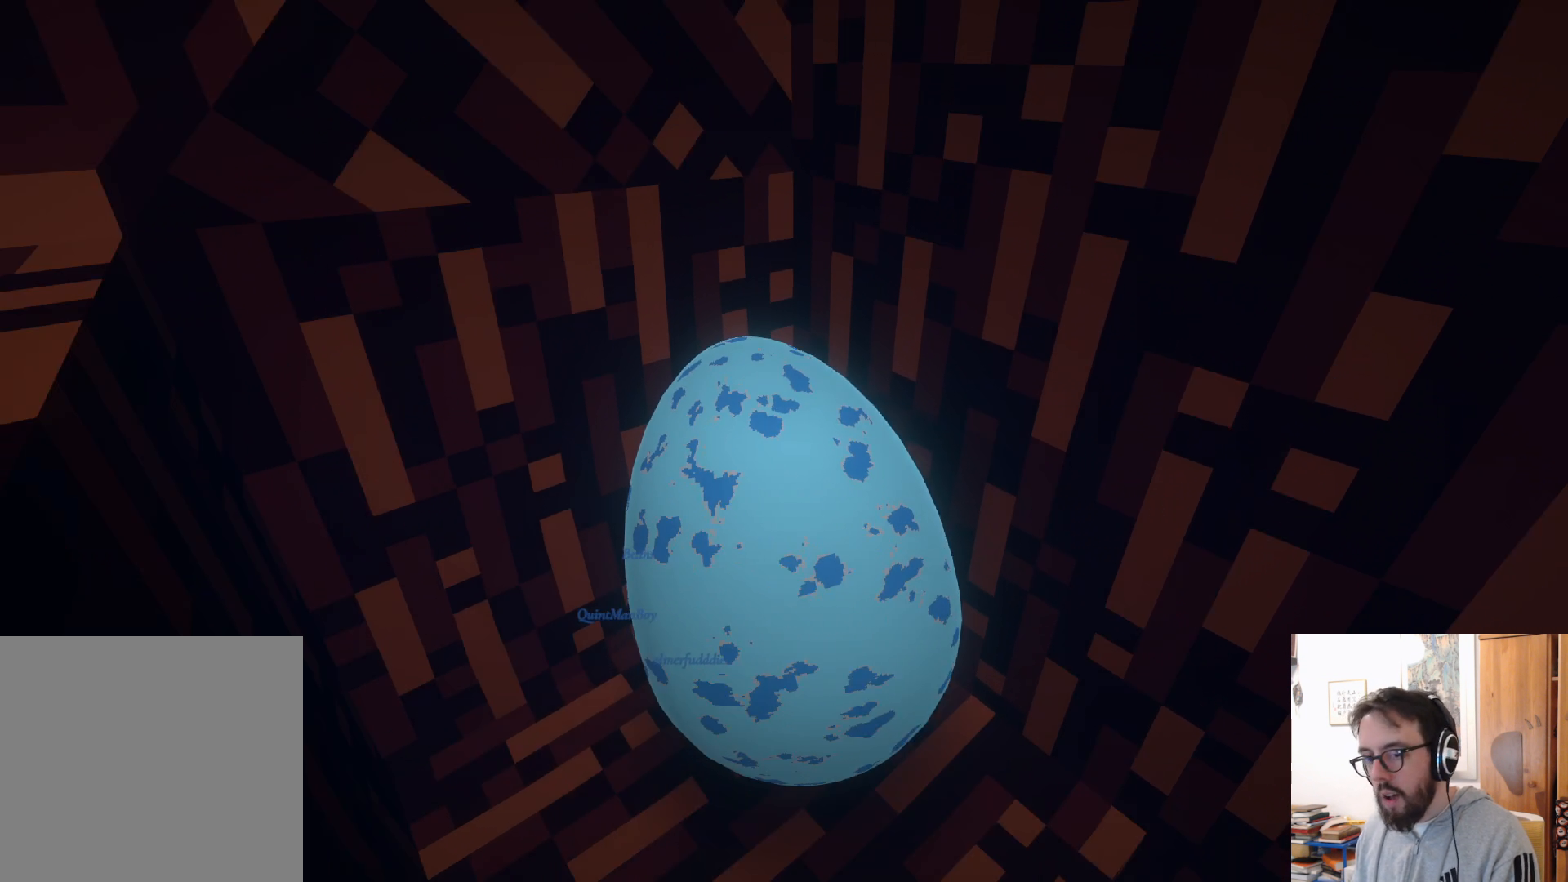
{"buttons": [], "left_stick": "center", "right_stick": "center", "events": [[100, "right_stick", "left"], [433, "right_stick", "center"]]}
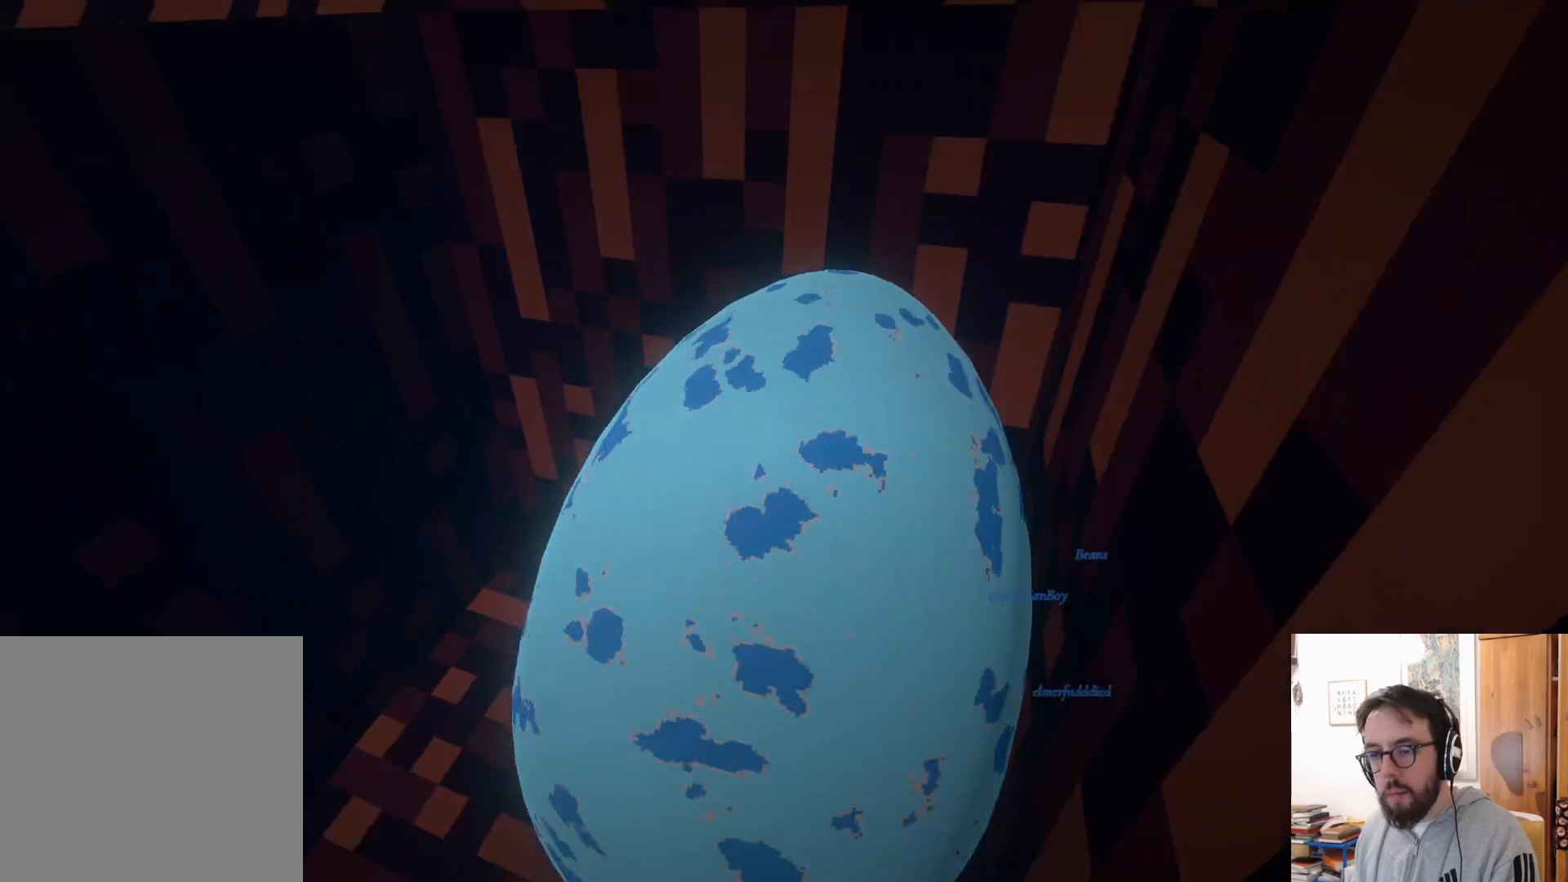
{"buttons": ["A"], "left_stick": "up-left", "right_stick": "center", "events": [[17, "left_stick", "left"], [450, "A", "down"], [450, "left_stick", "up-left"]]}
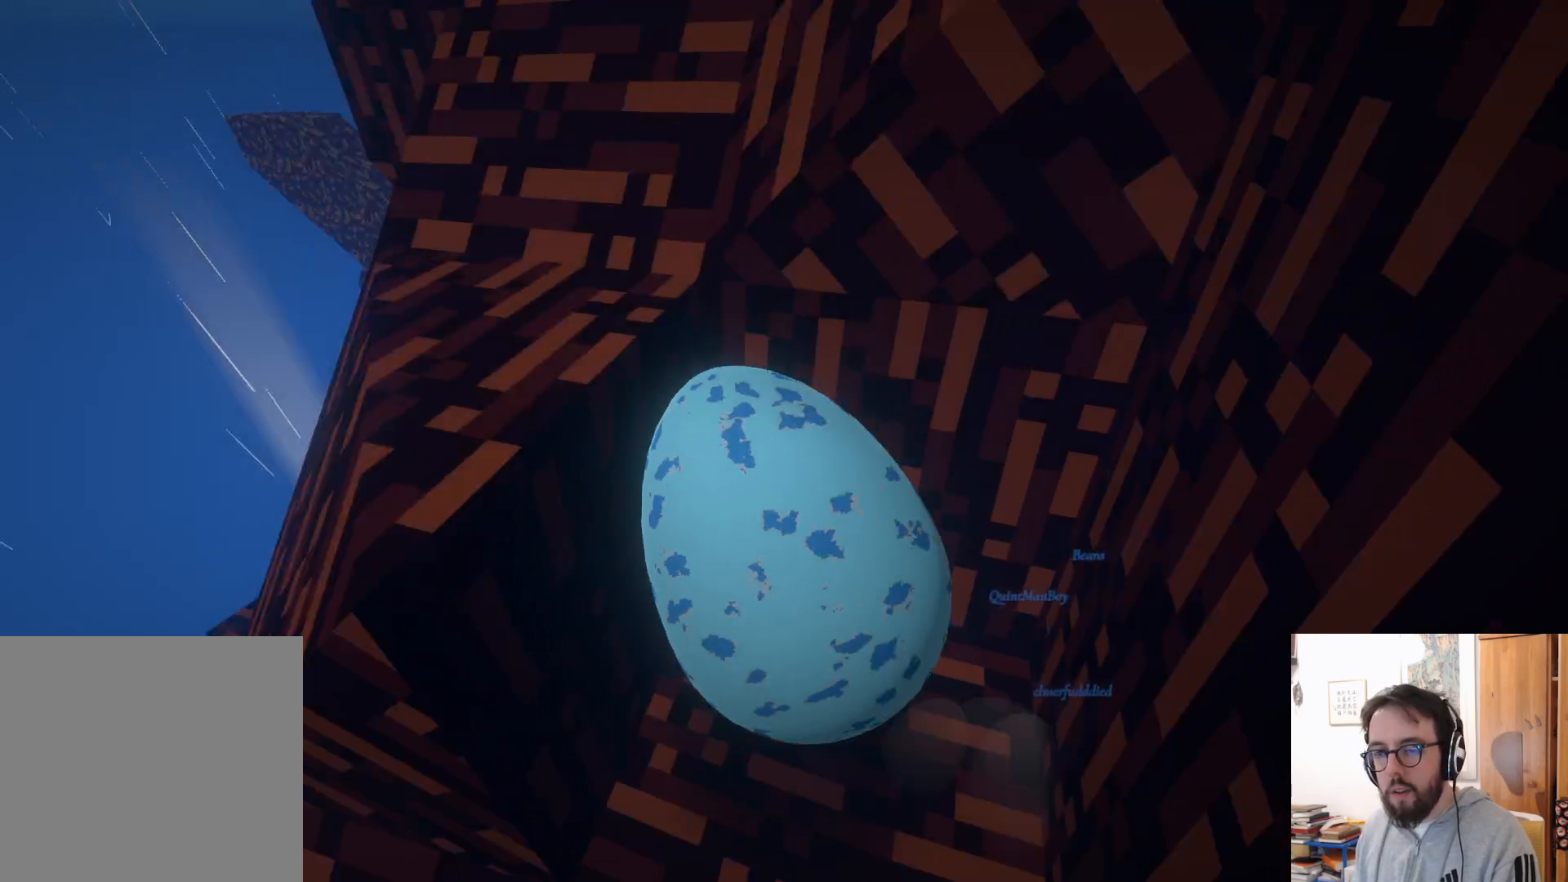
{"buttons": [], "left_stick": "up-right", "right_stick": "center", "events": [[383, "A", "up"], [483, "left_stick", "up-right"]]}
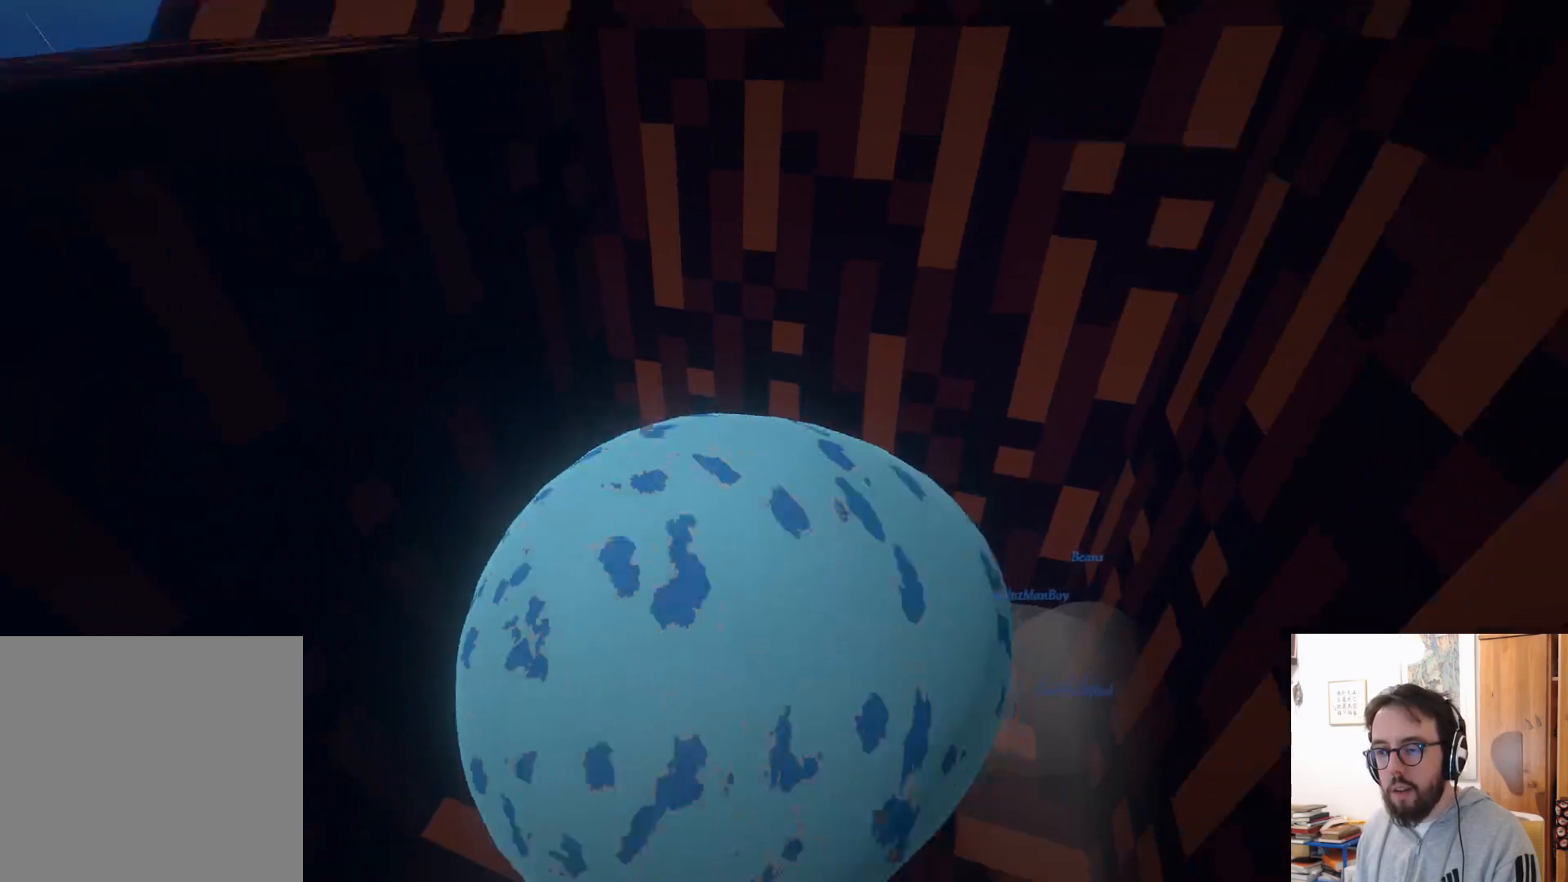
{"buttons": [], "left_stick": "right", "right_stick": "center", "events": [[17, "left_stick", "right"]]}
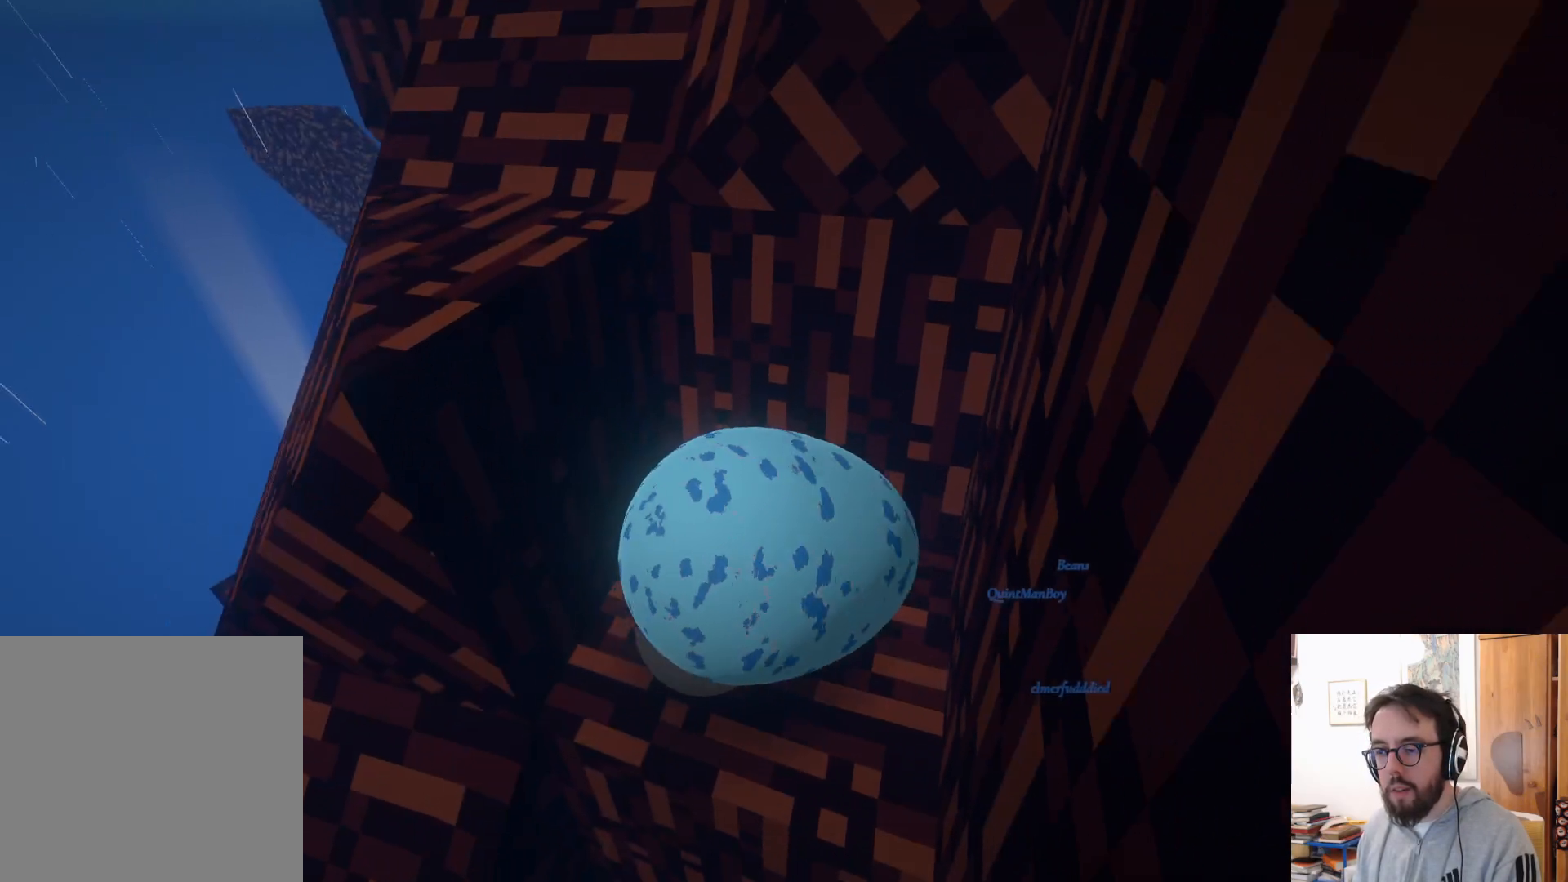
{"buttons": [], "left_stick": "up-left", "right_stick": "center", "events": [[167, "left_stick", "center"], [267, "left_stick", "up-left"]]}
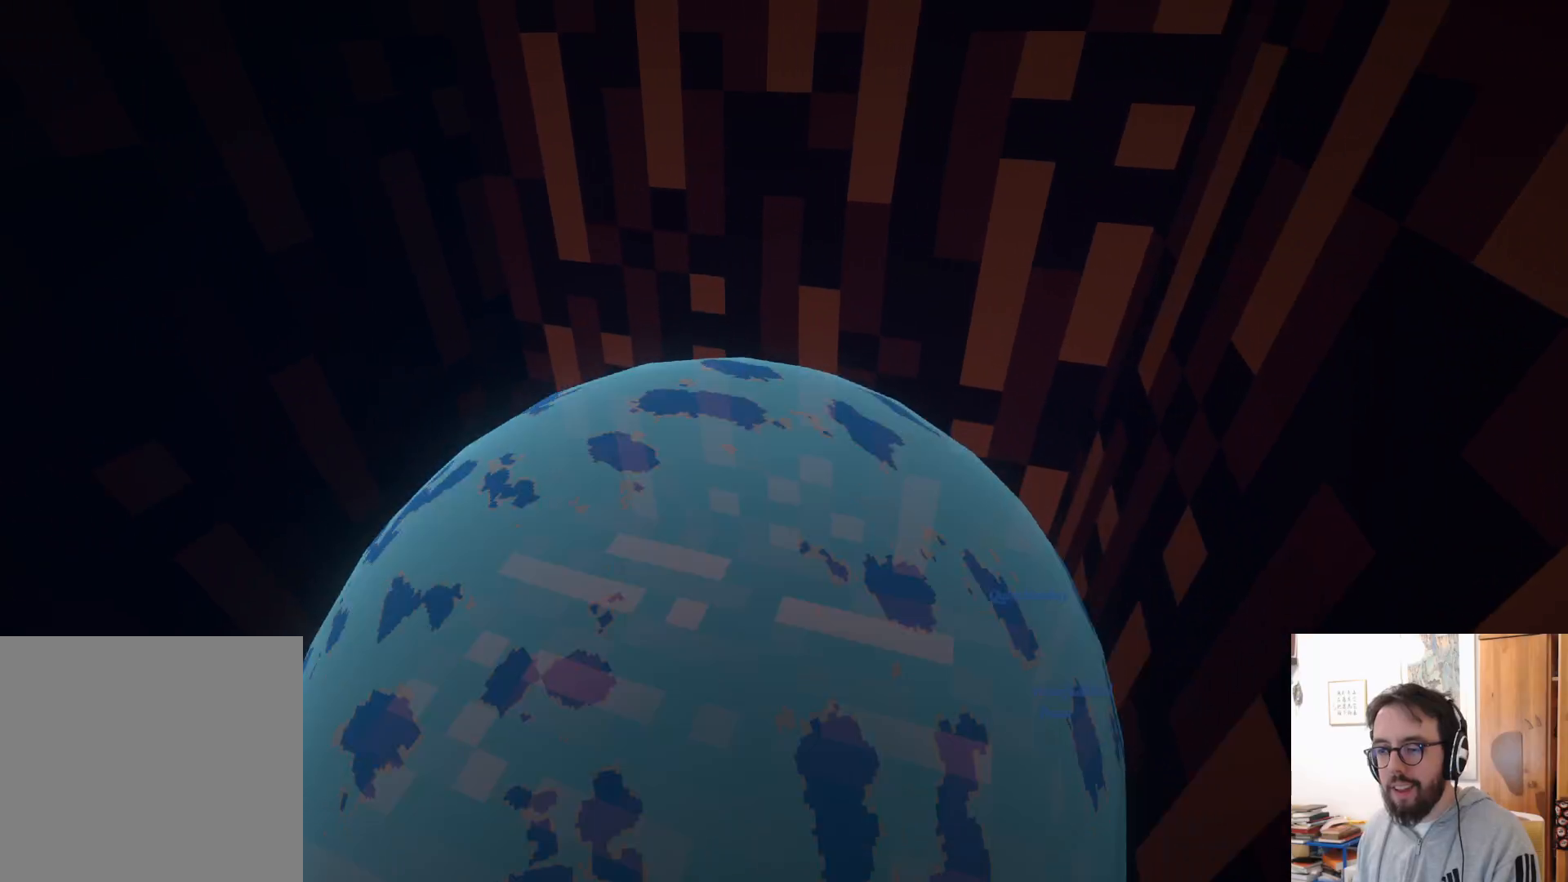
{"buttons": ["A"], "left_stick": "up-left", "right_stick": "center", "events": [[167, "A", "down"]]}
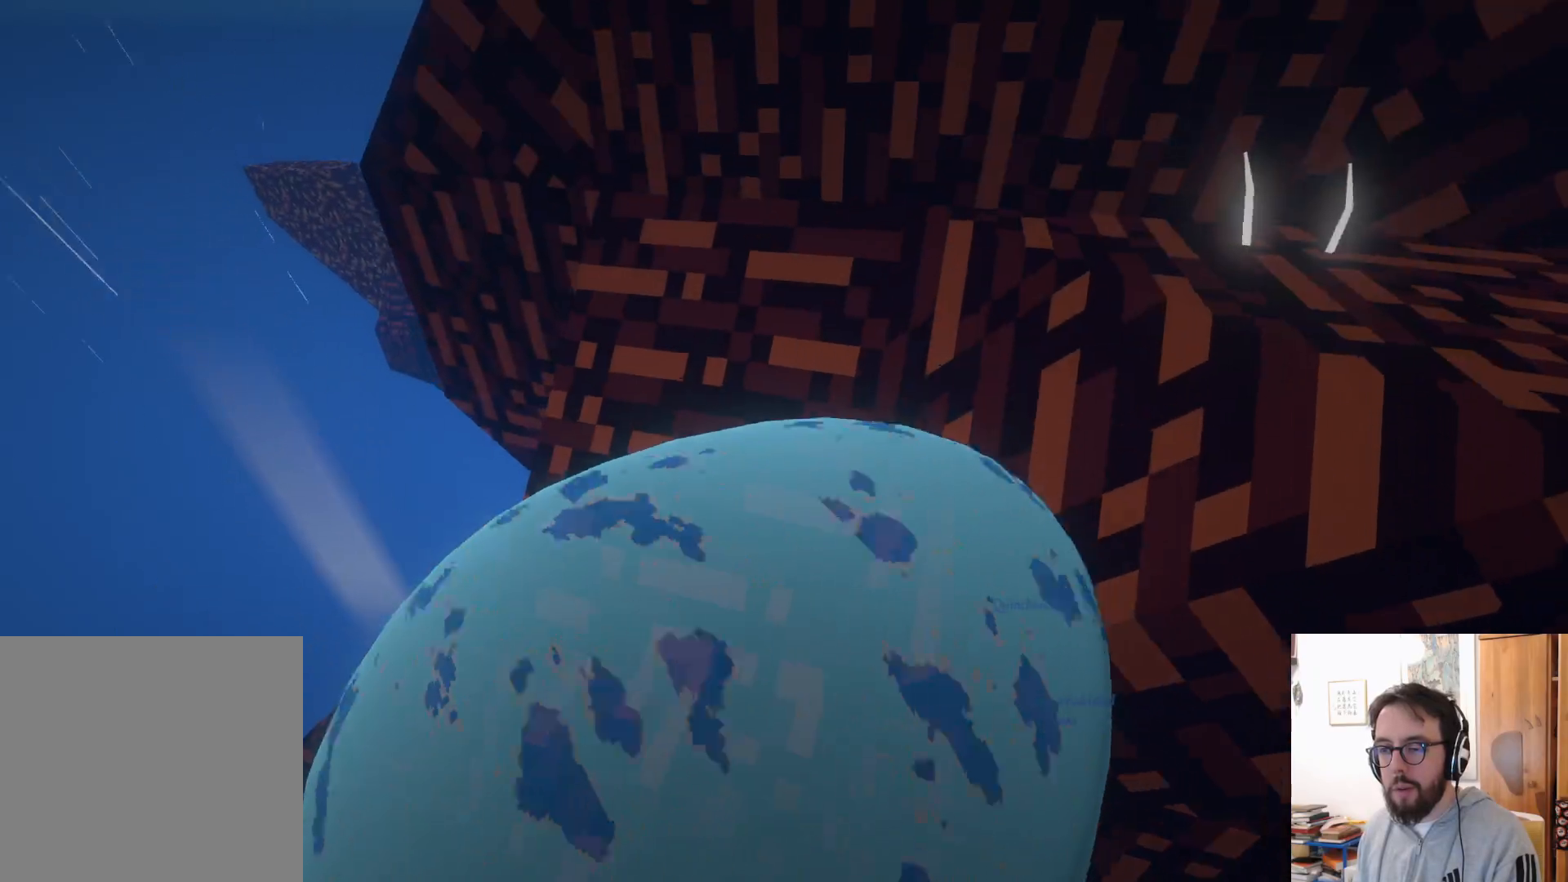
{"buttons": [], "left_stick": "right", "right_stick": "right", "events": [[33, "A", "up"], [133, "left_stick", "up-right"], [333, "left_stick", "right"], [433, "right_stick", "right"]]}
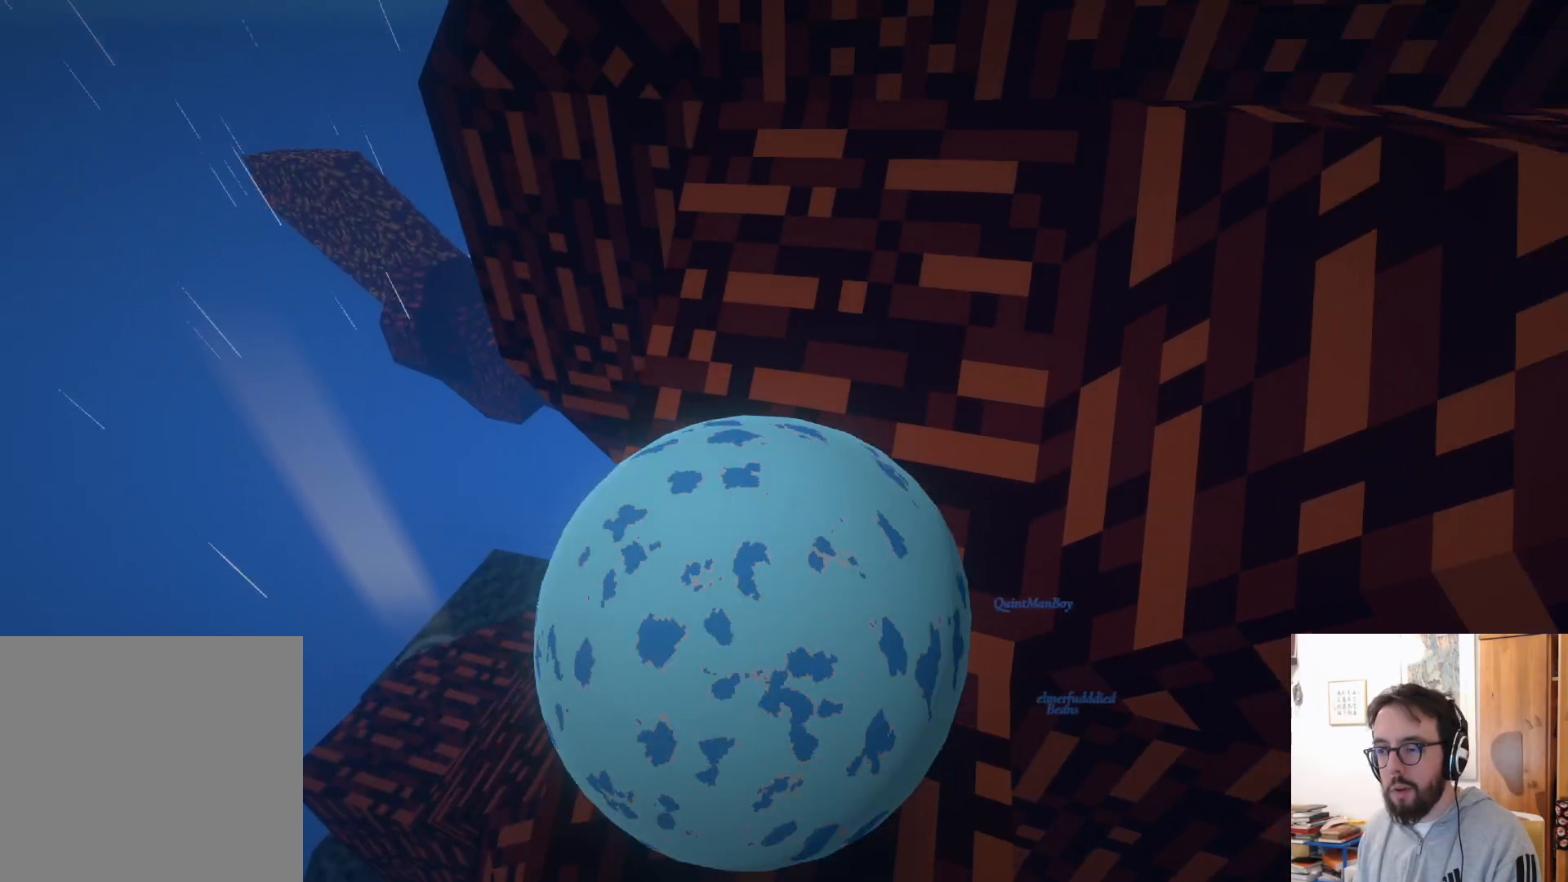
{"buttons": [], "left_stick": "up-left", "right_stick": "center", "events": [[150, "left_stick", "down-right"], [333, "left_stick", "down-left"], [400, "left_stick", "up-left"], [500, "right_stick", "center"]]}
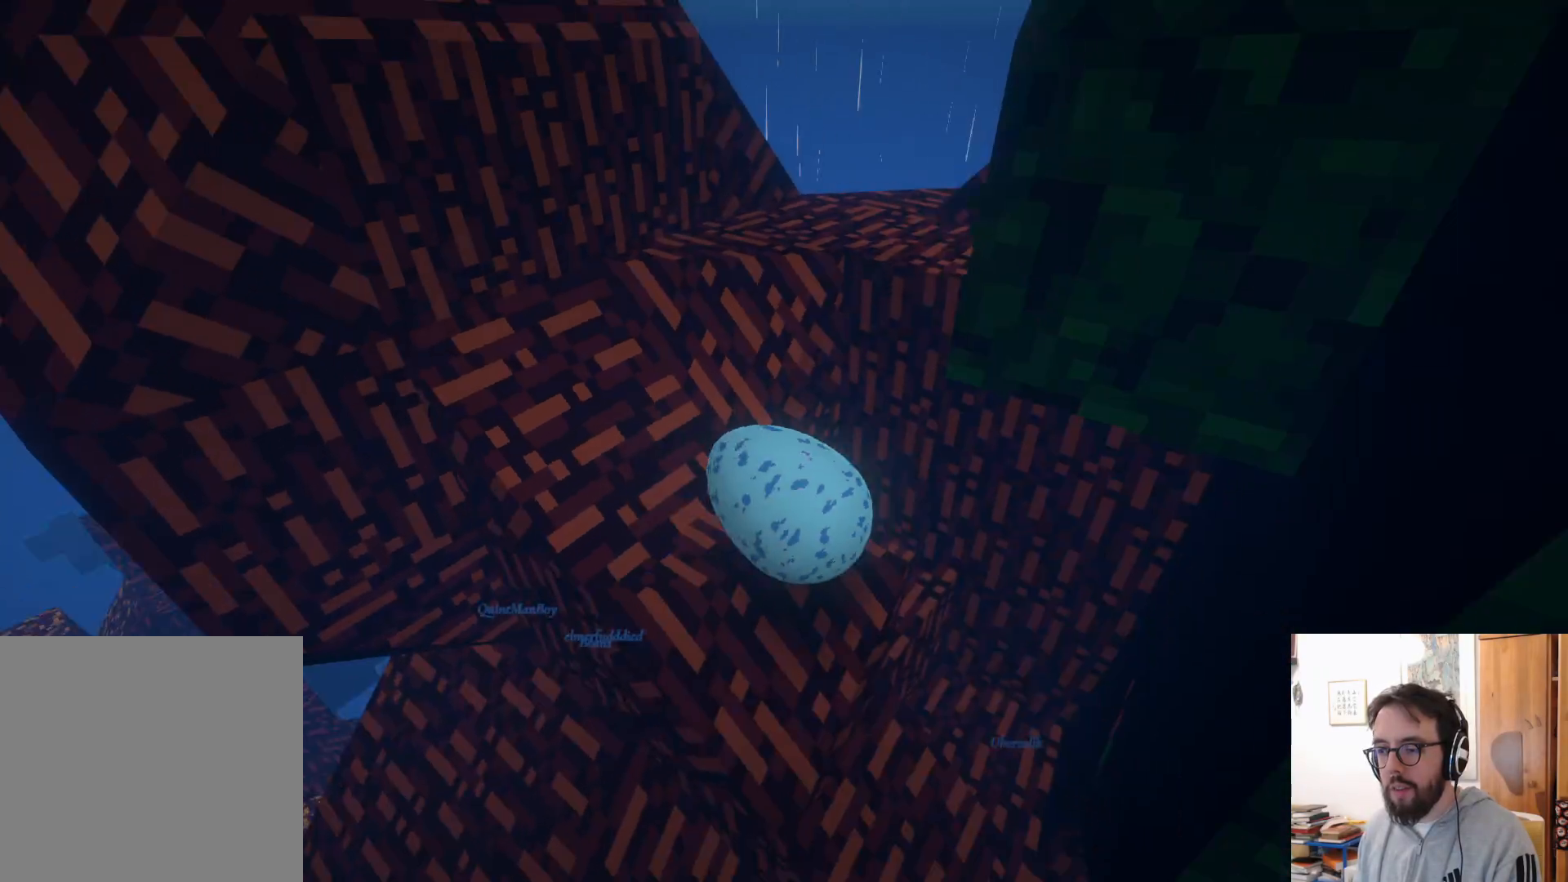
{"buttons": [], "left_stick": "left", "right_stick": "center", "events": [[483, "left_stick", "left"]]}
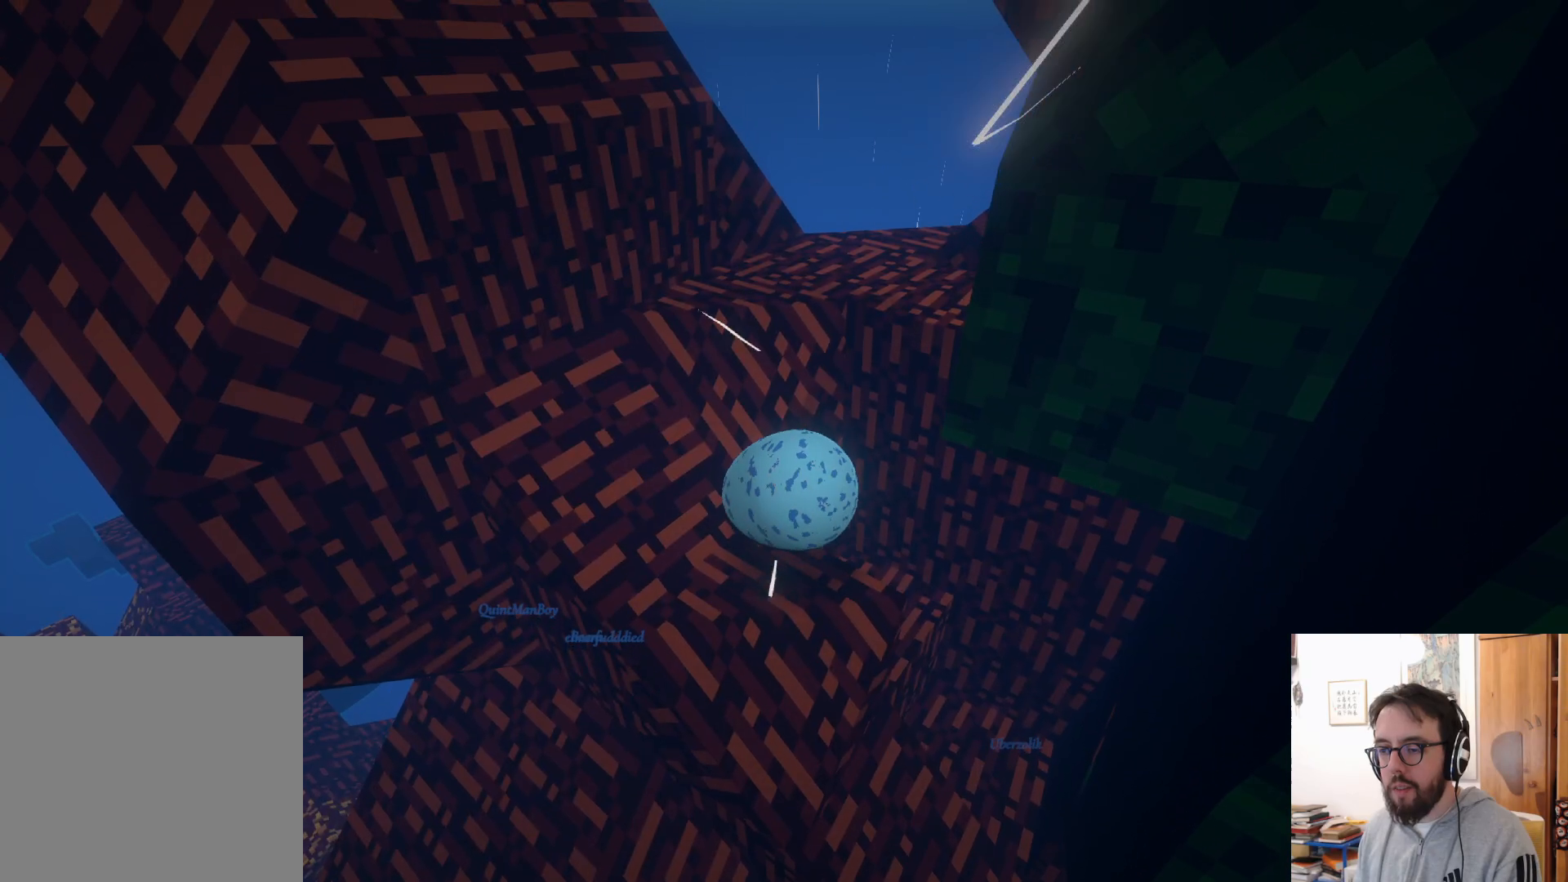
{"buttons": [], "left_stick": "up", "right_stick": "center", "events": [[400, "left_stick", "up"]]}
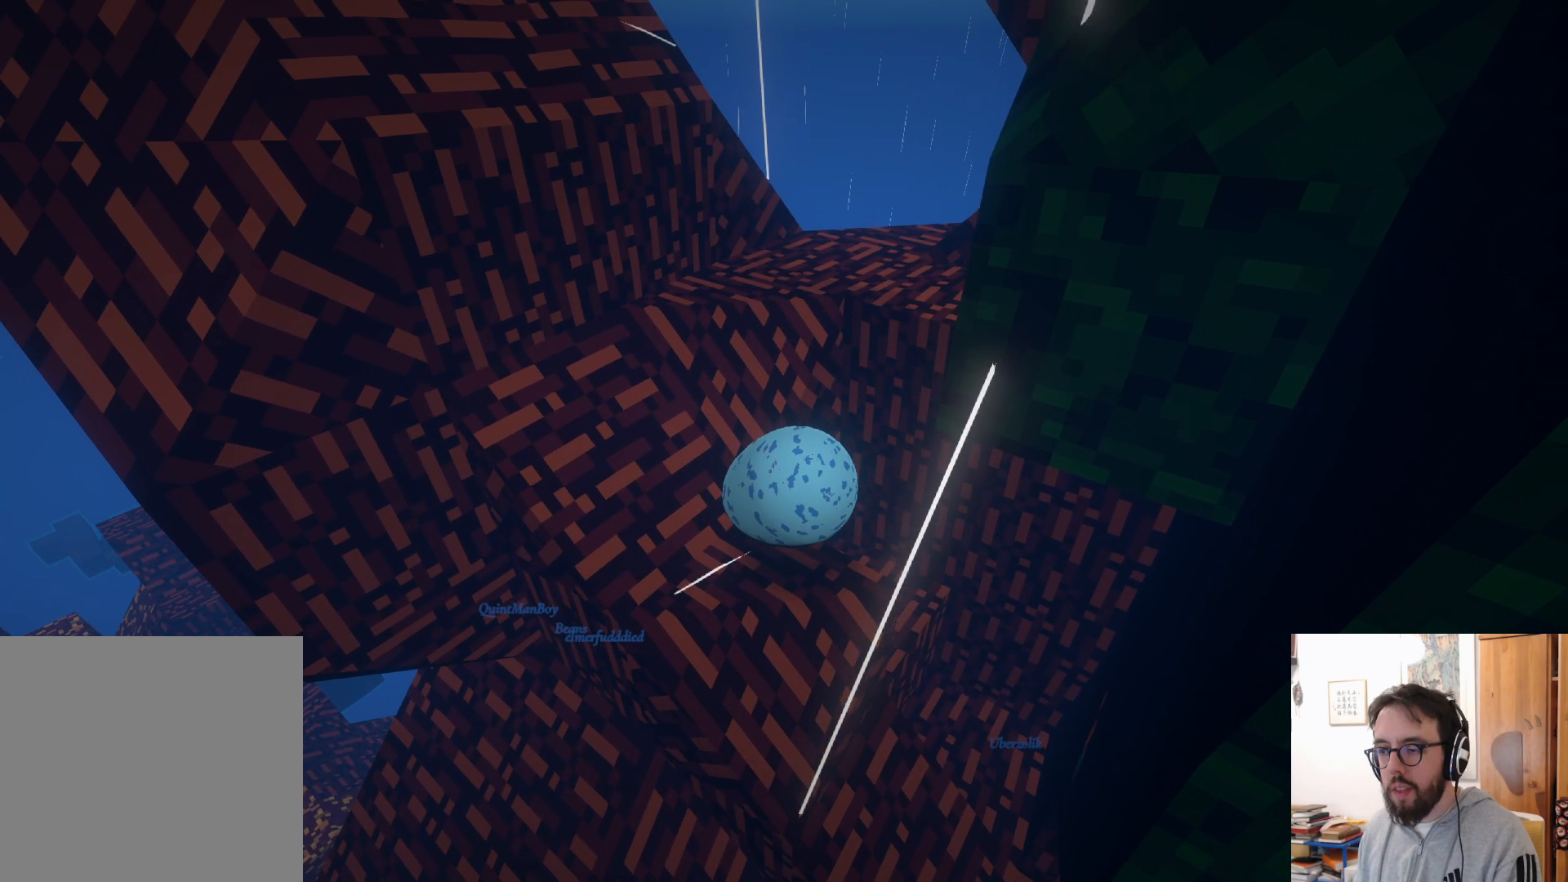
{"buttons": [], "left_stick": "down-left", "right_stick": "down", "events": [[133, "left_stick", "center"], [183, "right_stick", "down"], [350, "left_stick", "down-left"]]}
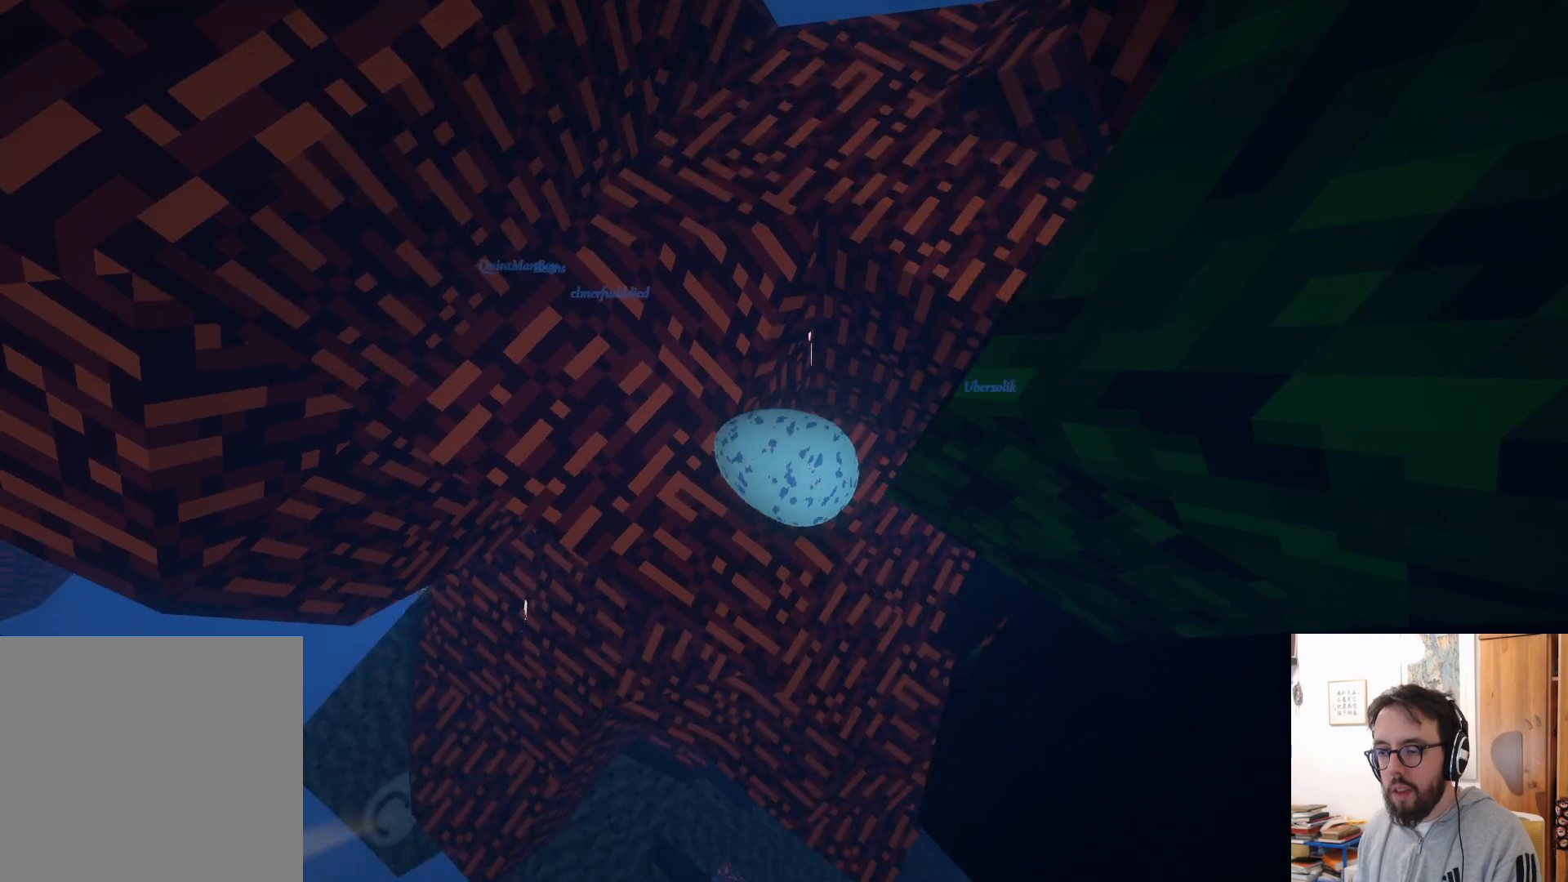
{"buttons": [], "left_stick": "up", "right_stick": "center", "events": [[233, "left_stick", "center"], [283, "right_stick", "center"], [350, "left_stick", "up-right"], [433, "left_stick", "up"]]}
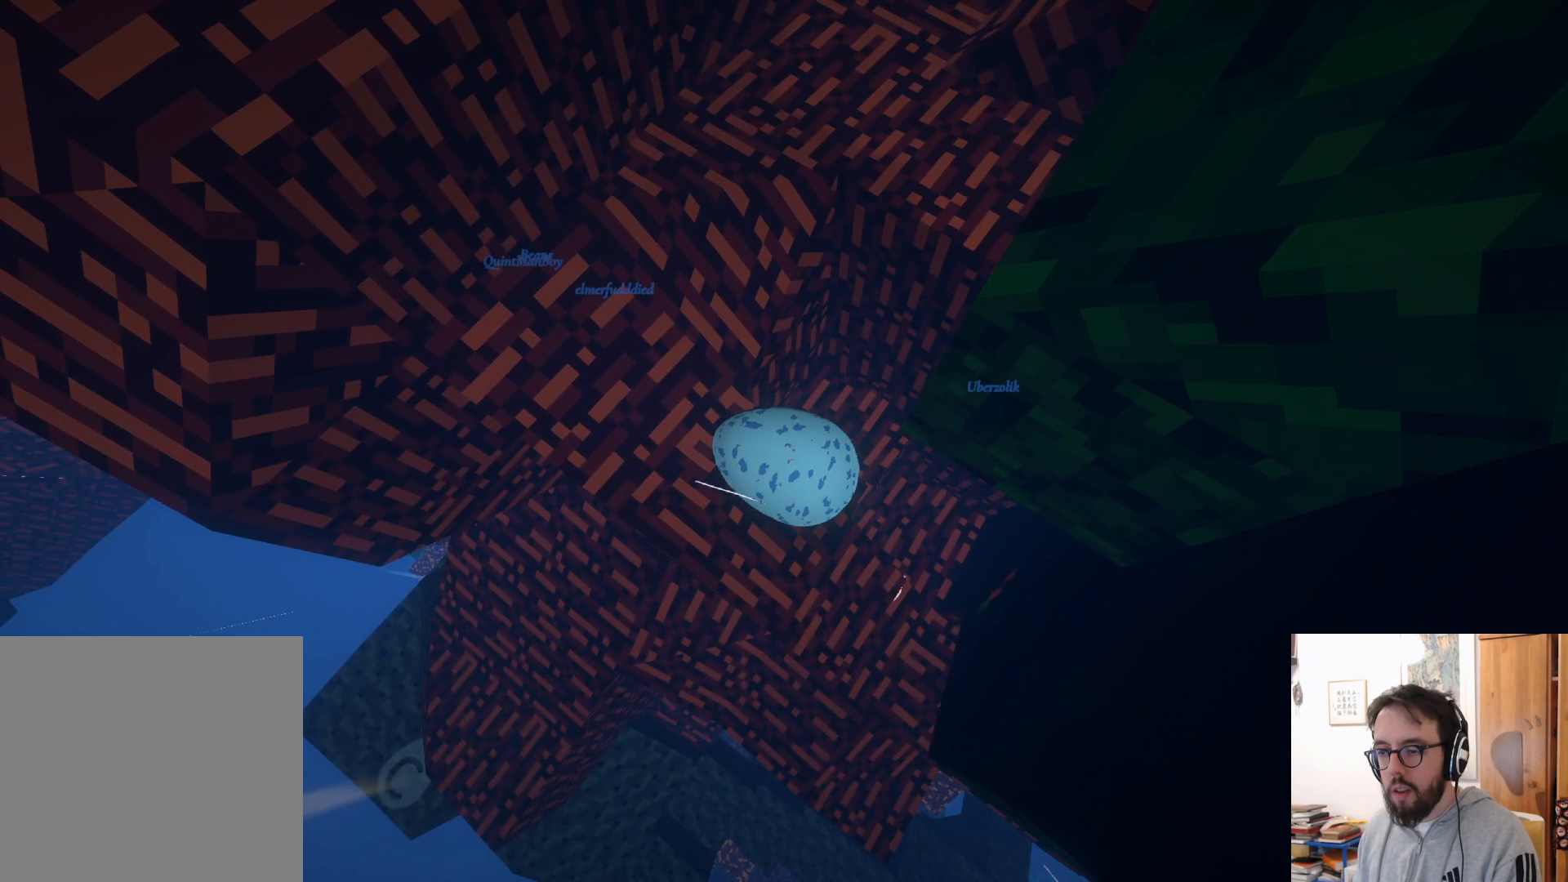
{"buttons": [], "left_stick": "up-left", "right_stick": "center", "events": [[100, "left_stick", "up-left"]]}
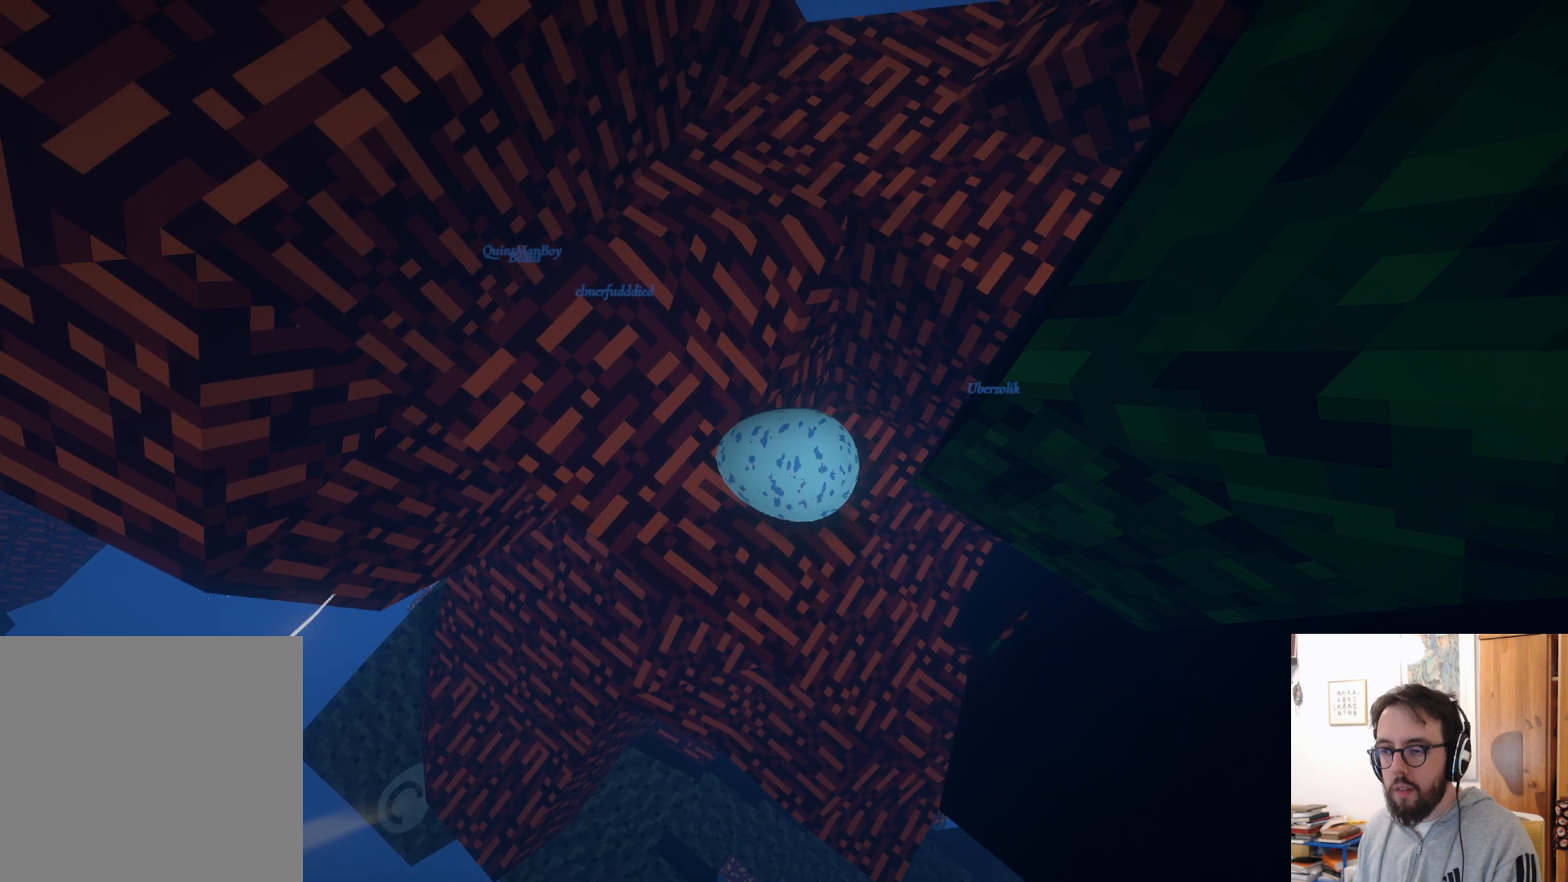
{"buttons": [], "left_stick": "up", "right_stick": "center", "events": [[17, "A", "down"], [233, "left_stick", "up"], [383, "A", "up"]]}